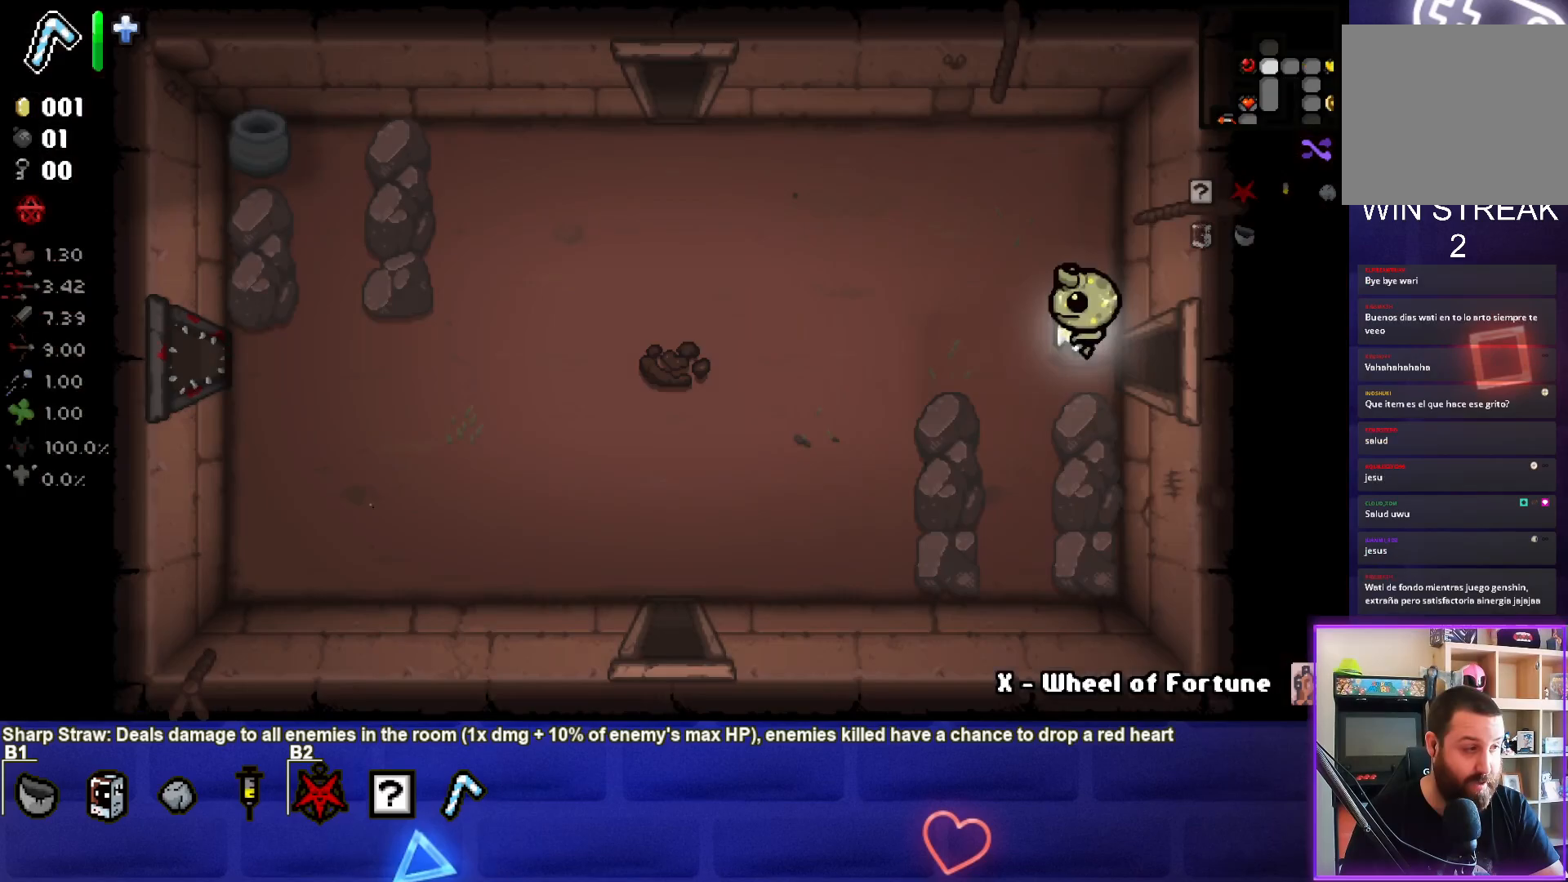
Gameplay with a controller (PlayStation layout); each line is a JSON object with the inputs held at the frame after it. "events" lists button and stick changes between this image and that frame as [ms after this image, input, new state], when the widget could be followed in between.
{"buttons": [], "left_stick": "left", "right_stick": "center", "events": [[400, "left_stick", "left"]]}
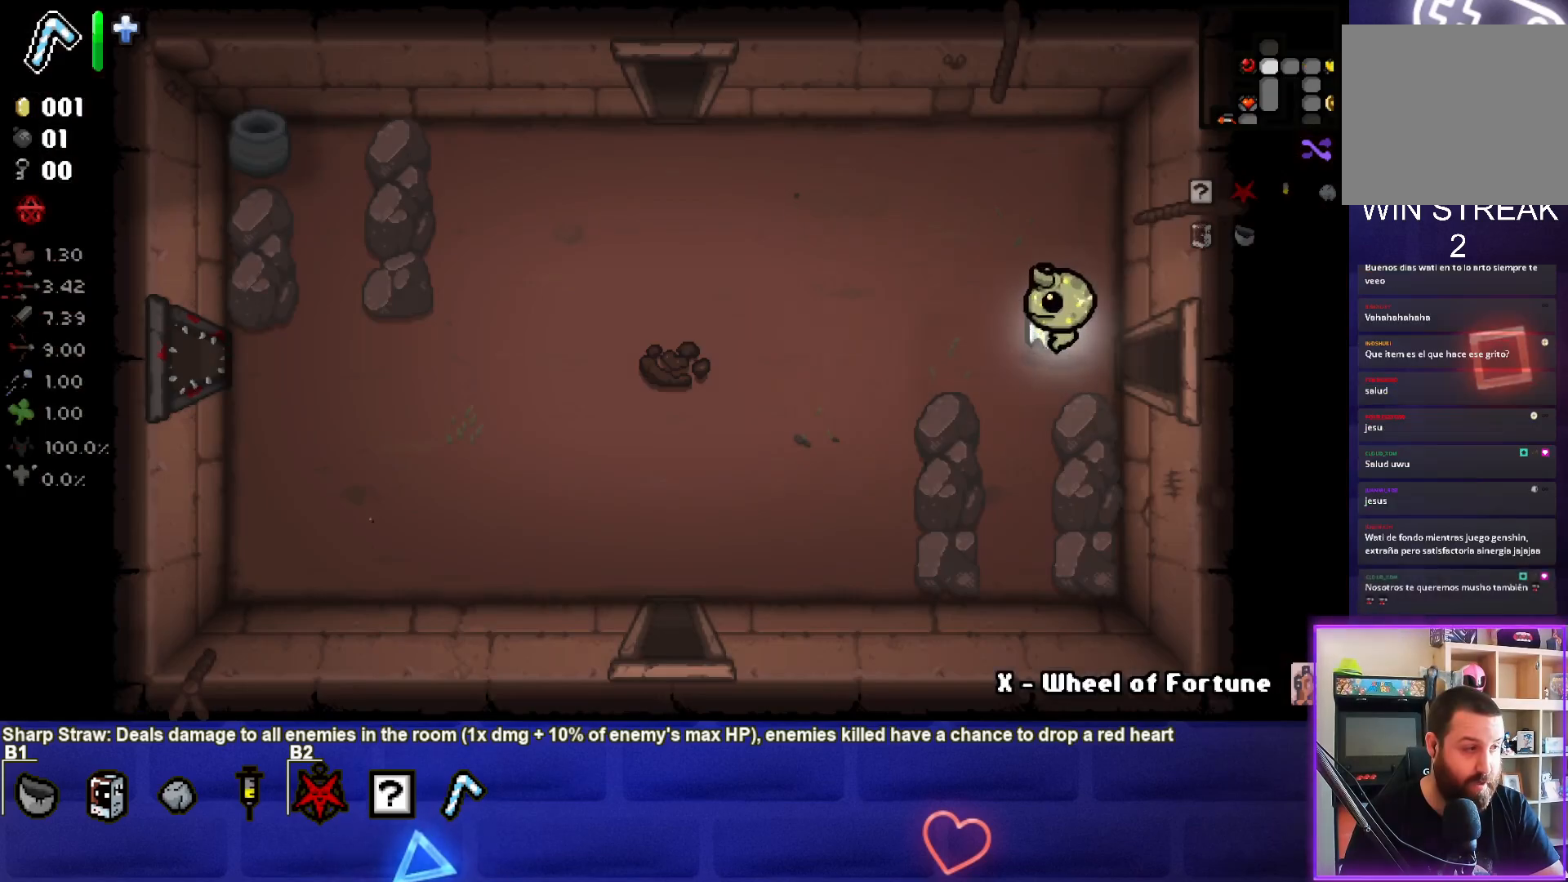
{"buttons": [], "left_stick": "left", "right_stick": "center", "events": [[167, "left_stick", "center"], [250, "left_stick", "left"]]}
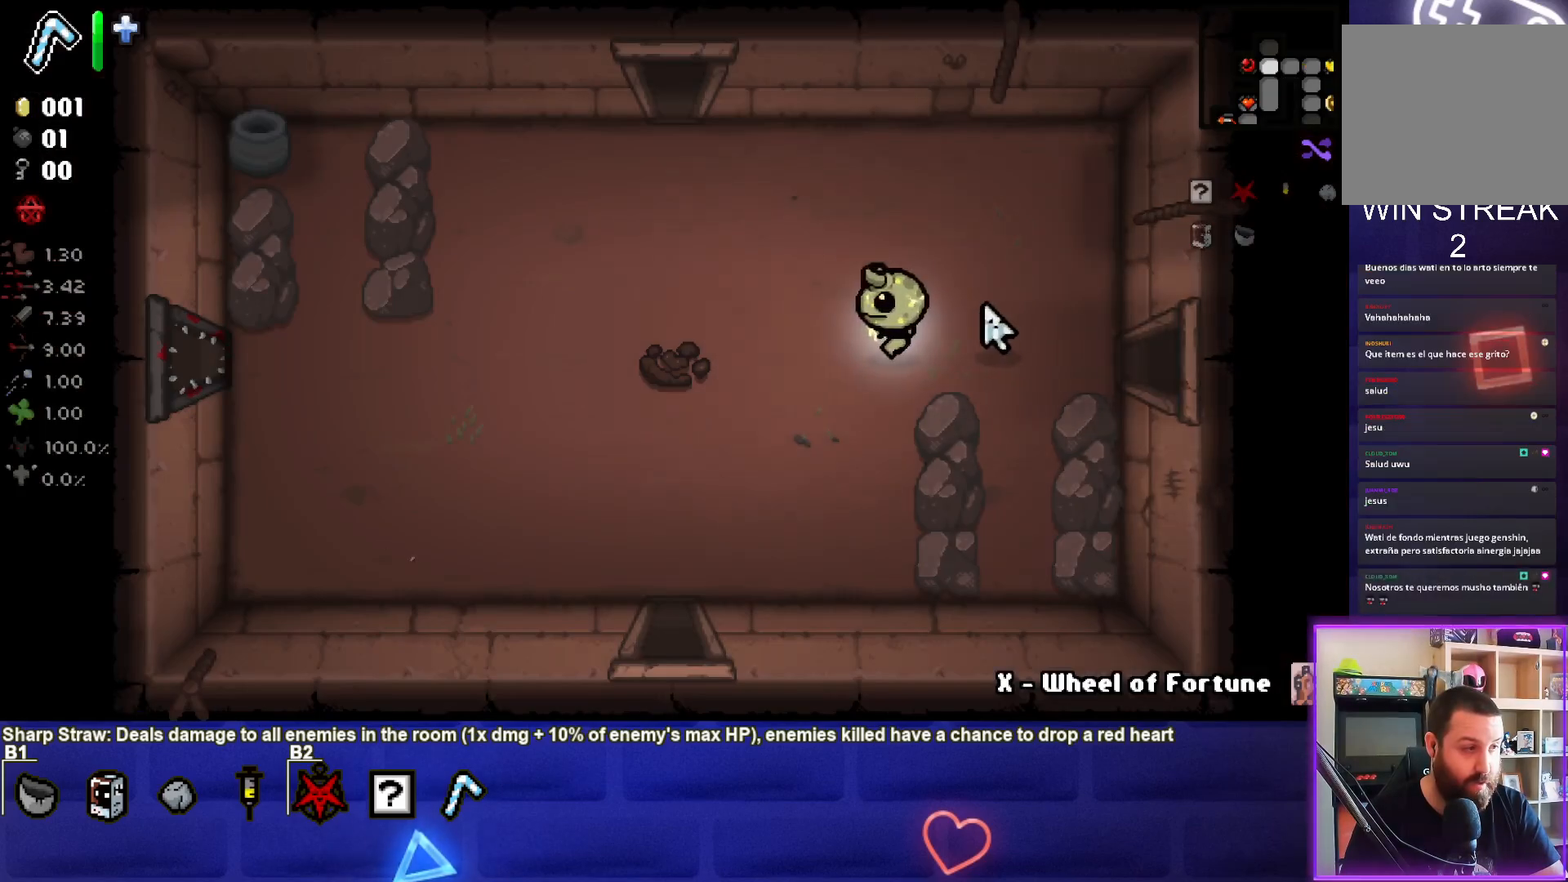
{"buttons": [], "left_stick": "center", "right_stick": "center", "events": [[200, "left_stick", "center"]]}
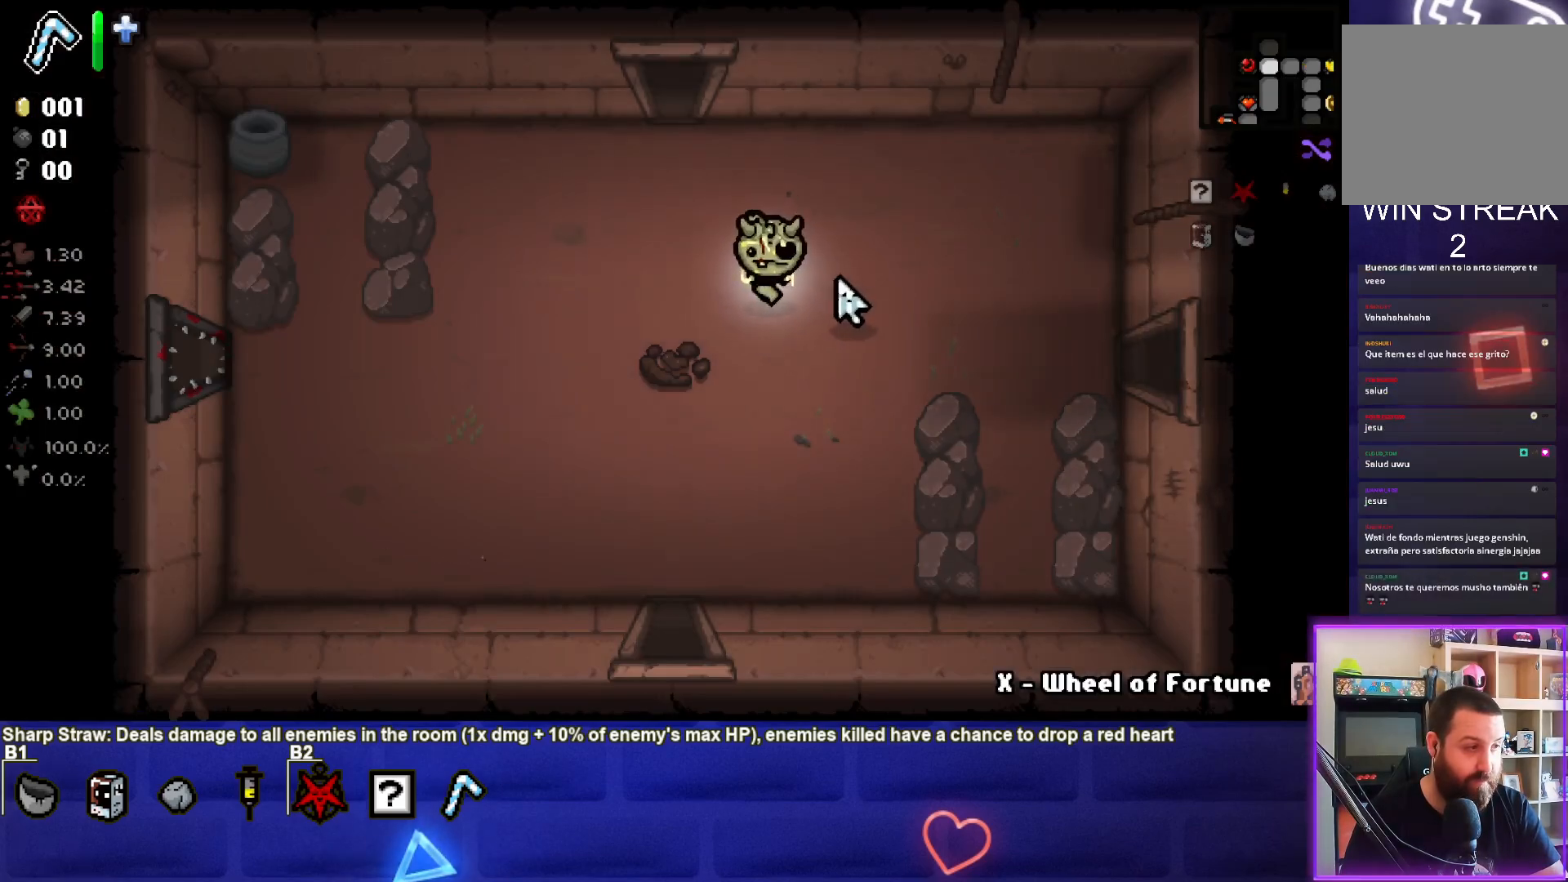
{"buttons": [], "left_stick": "center", "right_stick": "center", "events": []}
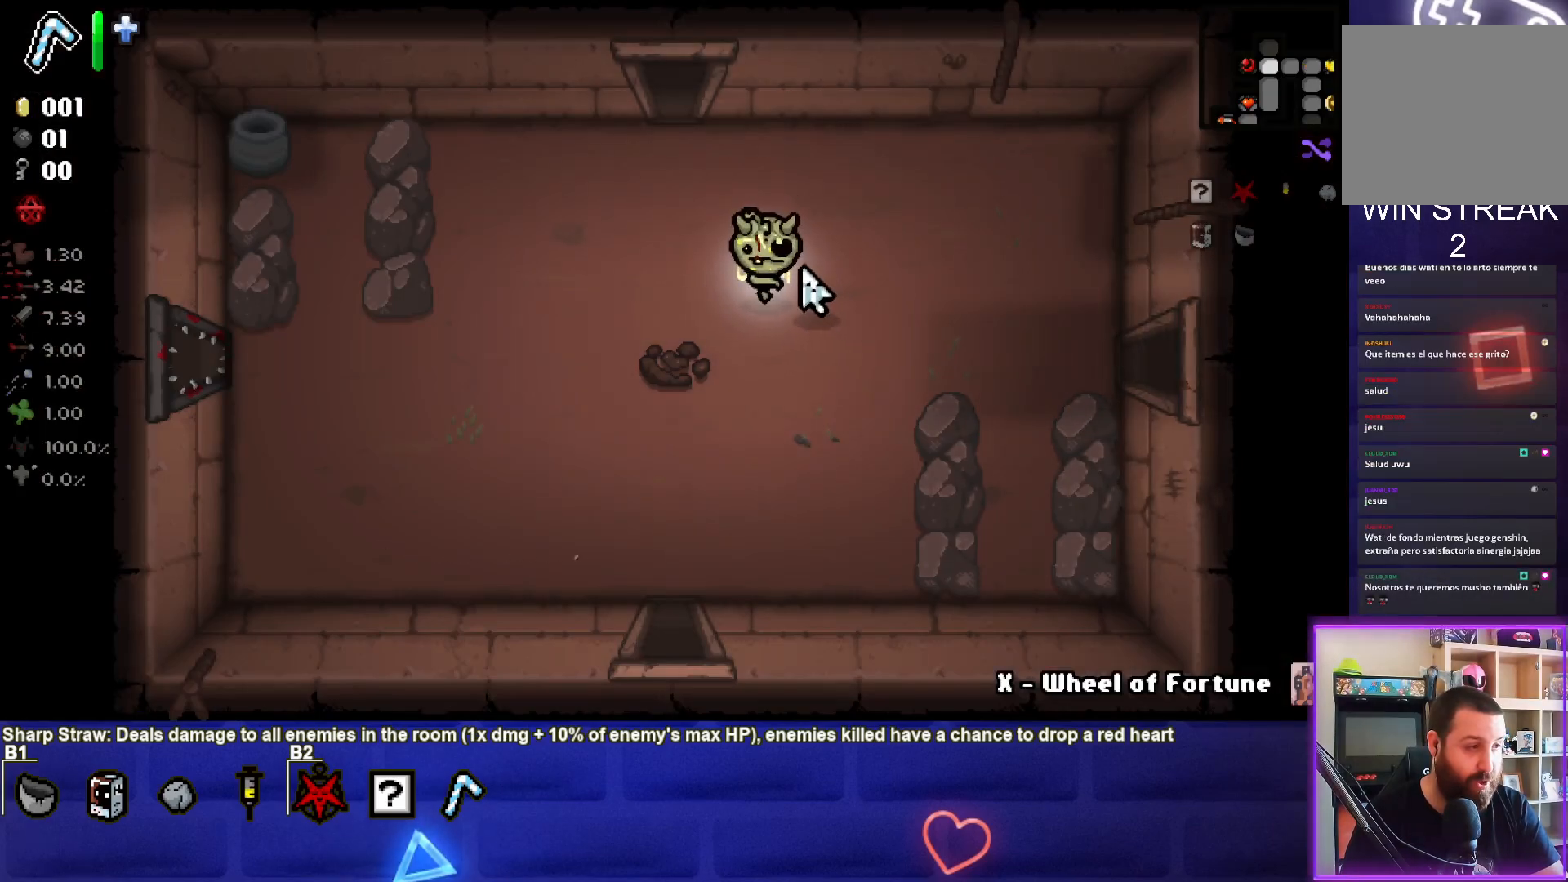
{"buttons": [], "left_stick": "center", "right_stick": "center", "events": []}
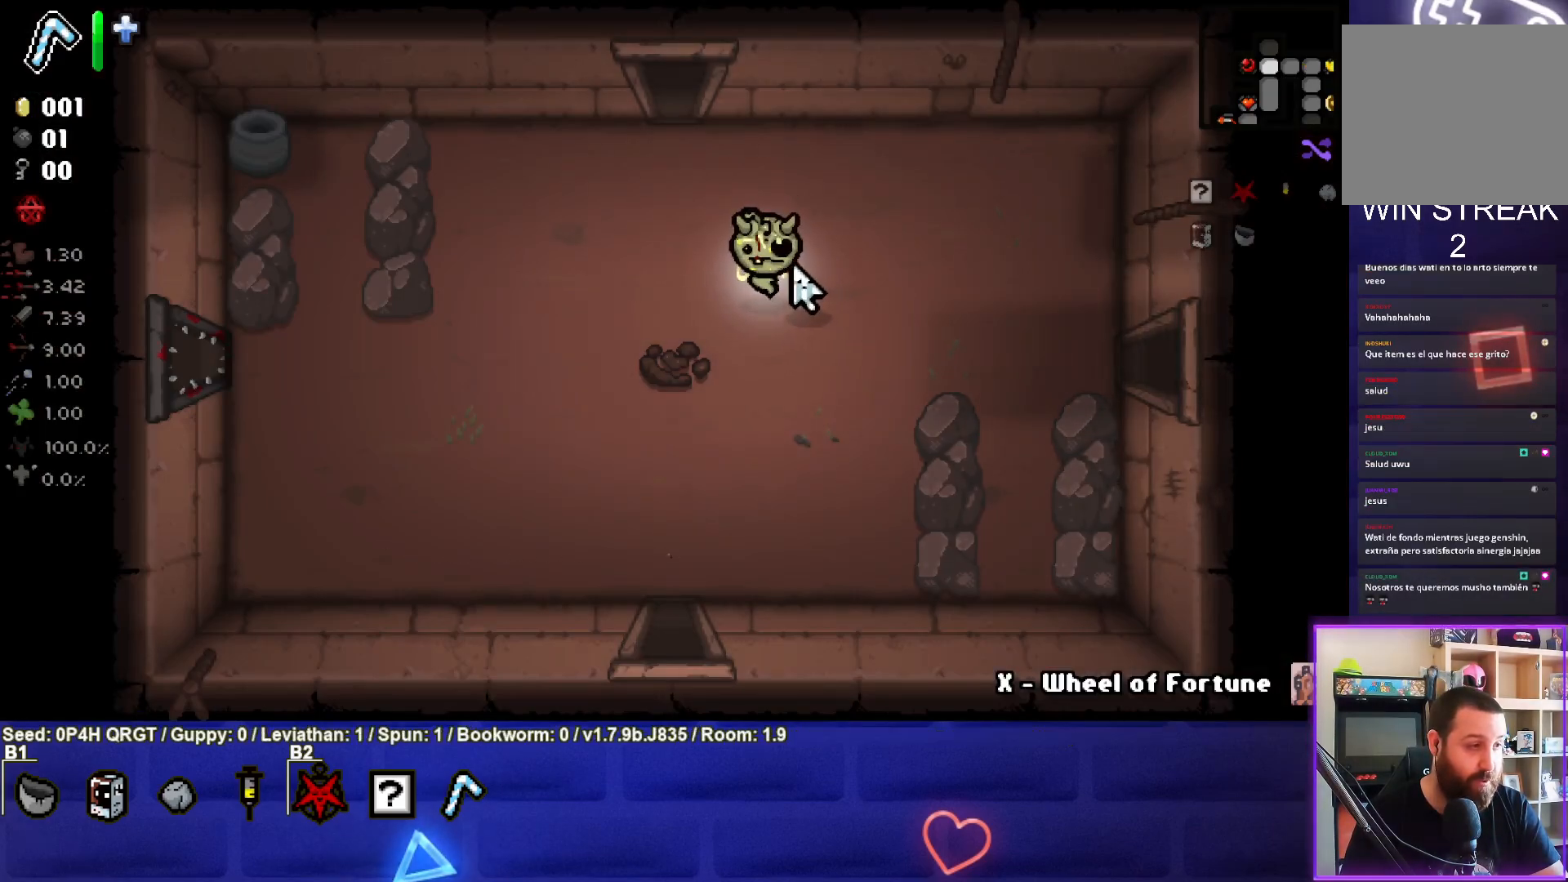
{"buttons": [], "left_stick": "center", "right_stick": "center", "events": []}
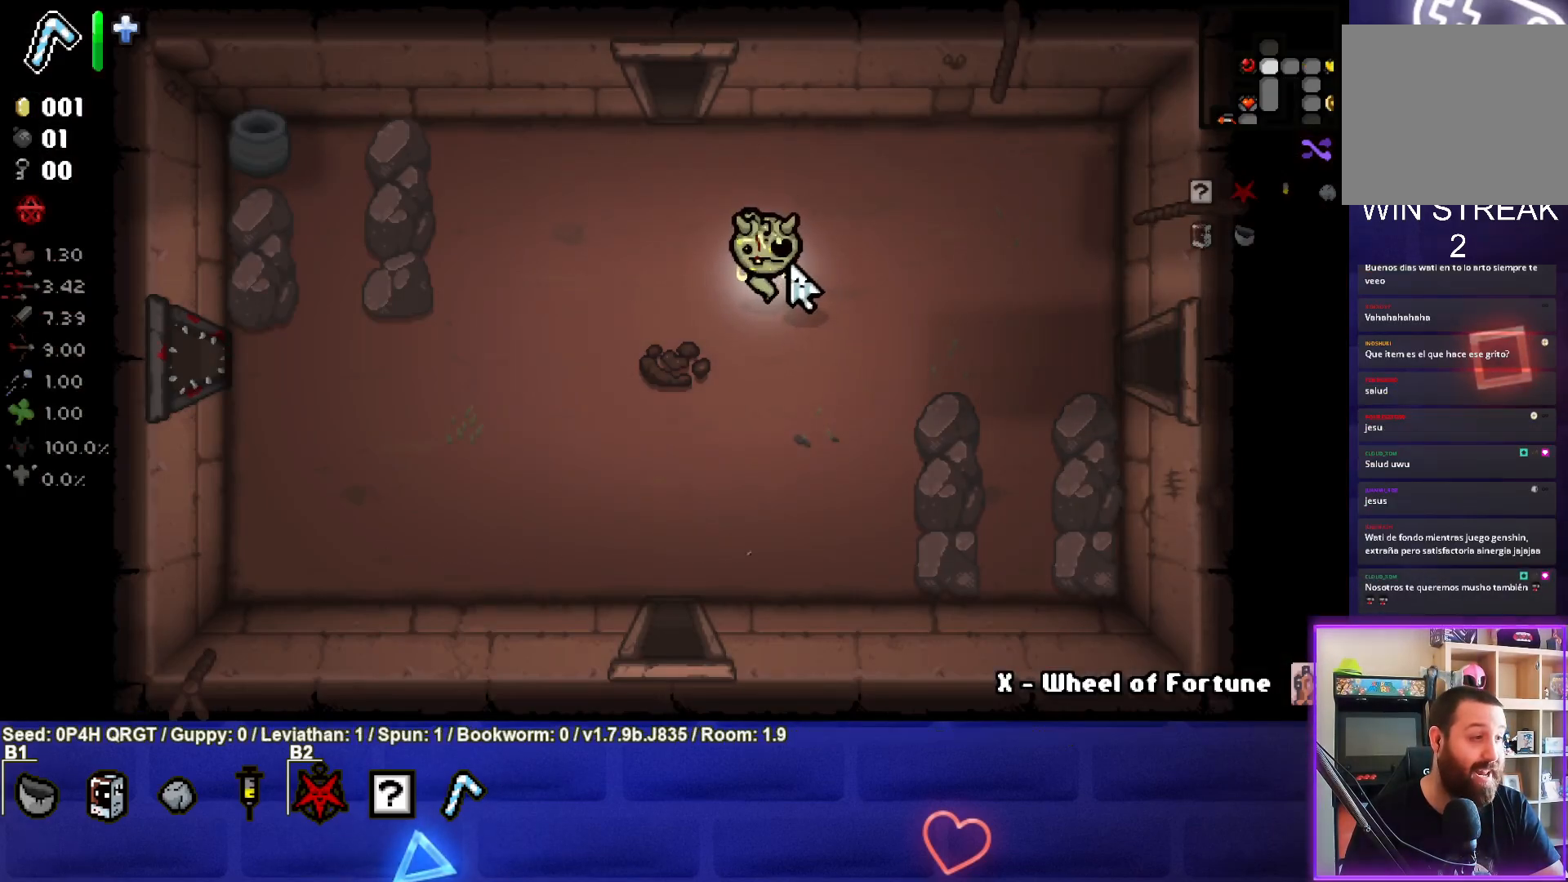
{"buttons": [], "left_stick": "center", "right_stick": "center", "events": []}
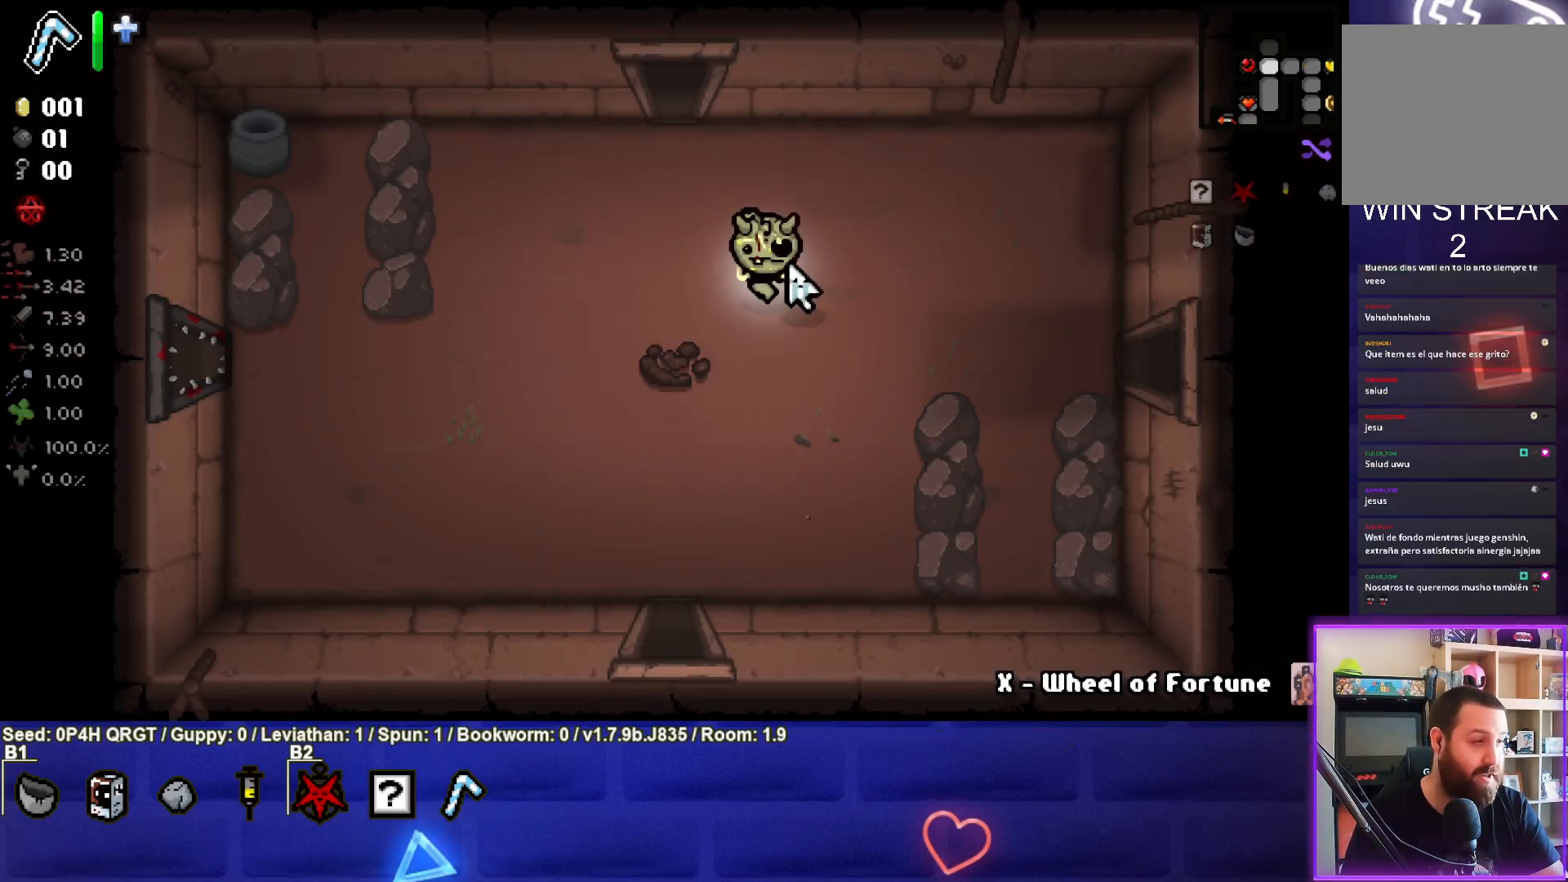
{"buttons": [], "left_stick": "center", "right_stick": "center", "events": []}
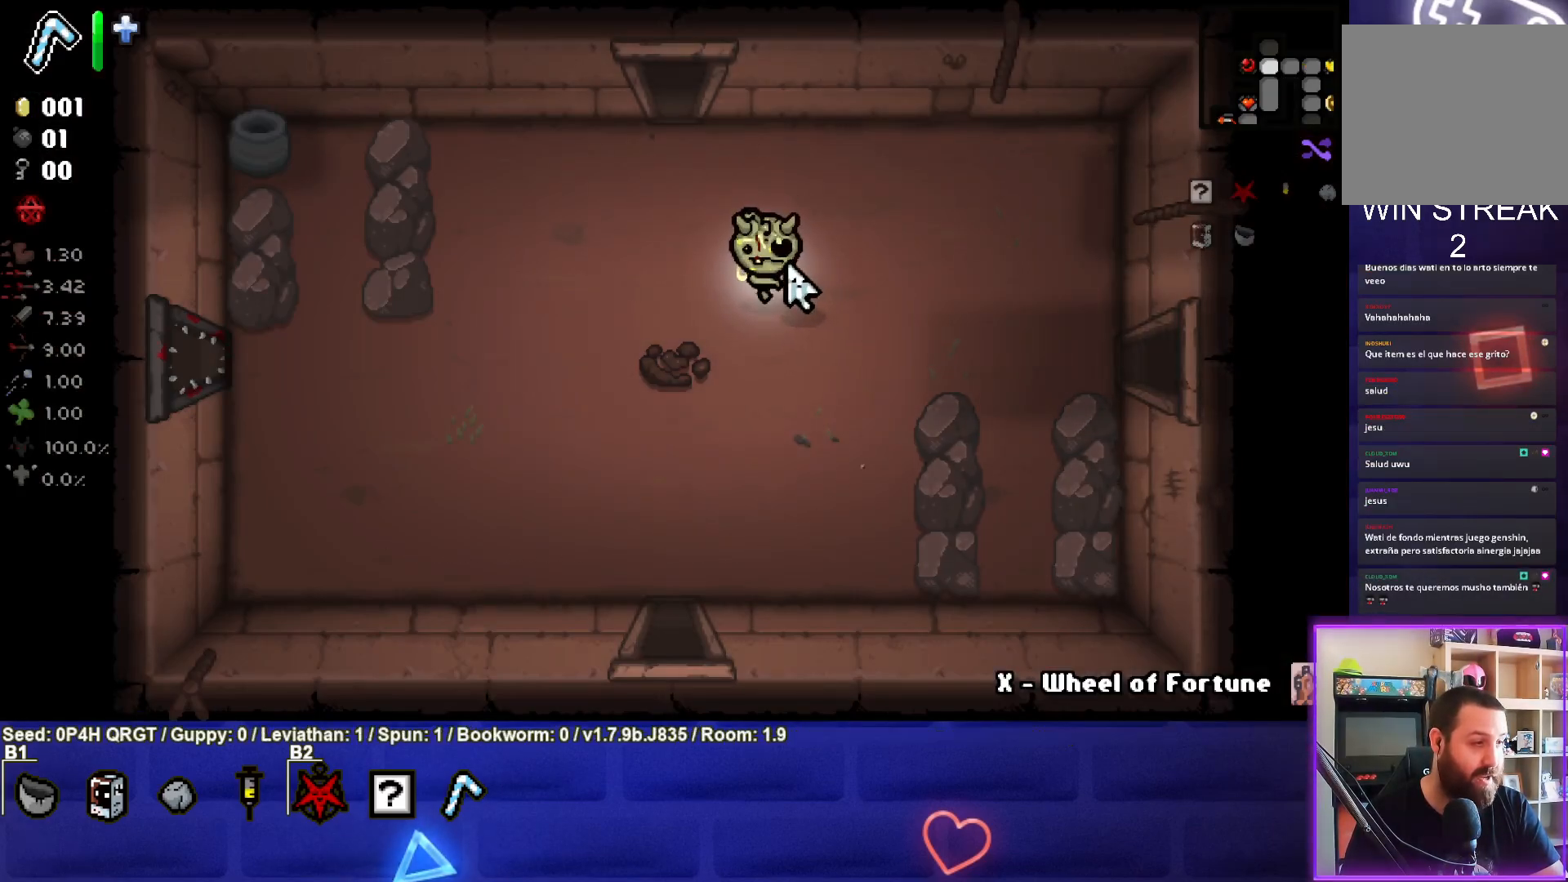
{"buttons": [], "left_stick": "center", "right_stick": "center", "events": [[50, "left_stick", "left"], [217, "left_stick", "center"]]}
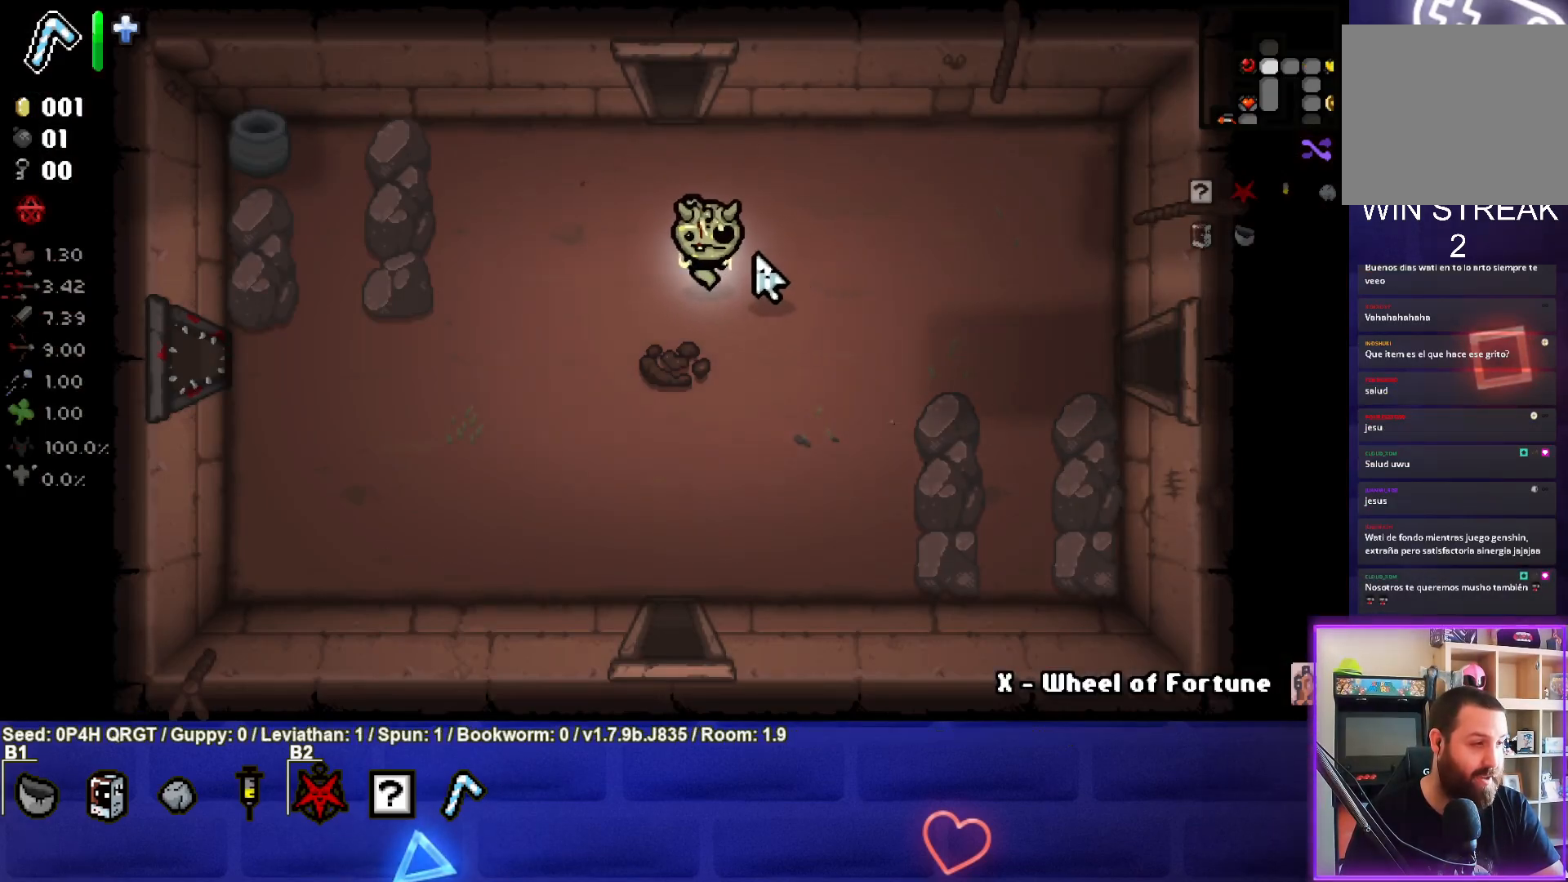
{"buttons": [], "left_stick": "center", "right_stick": "center", "events": []}
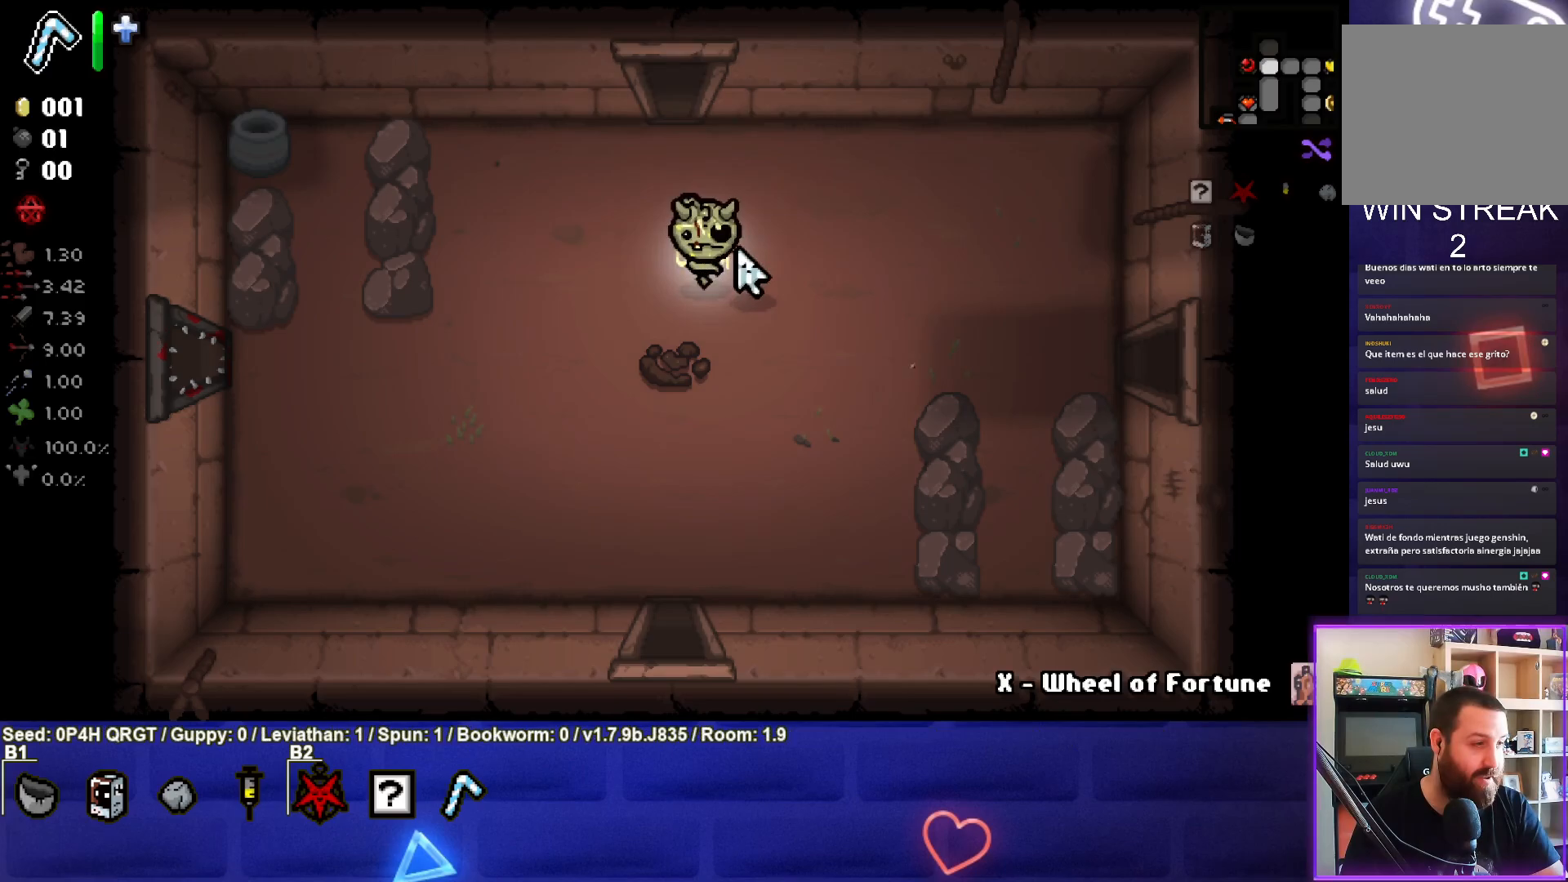
{"buttons": [], "left_stick": "center", "right_stick": "center", "events": []}
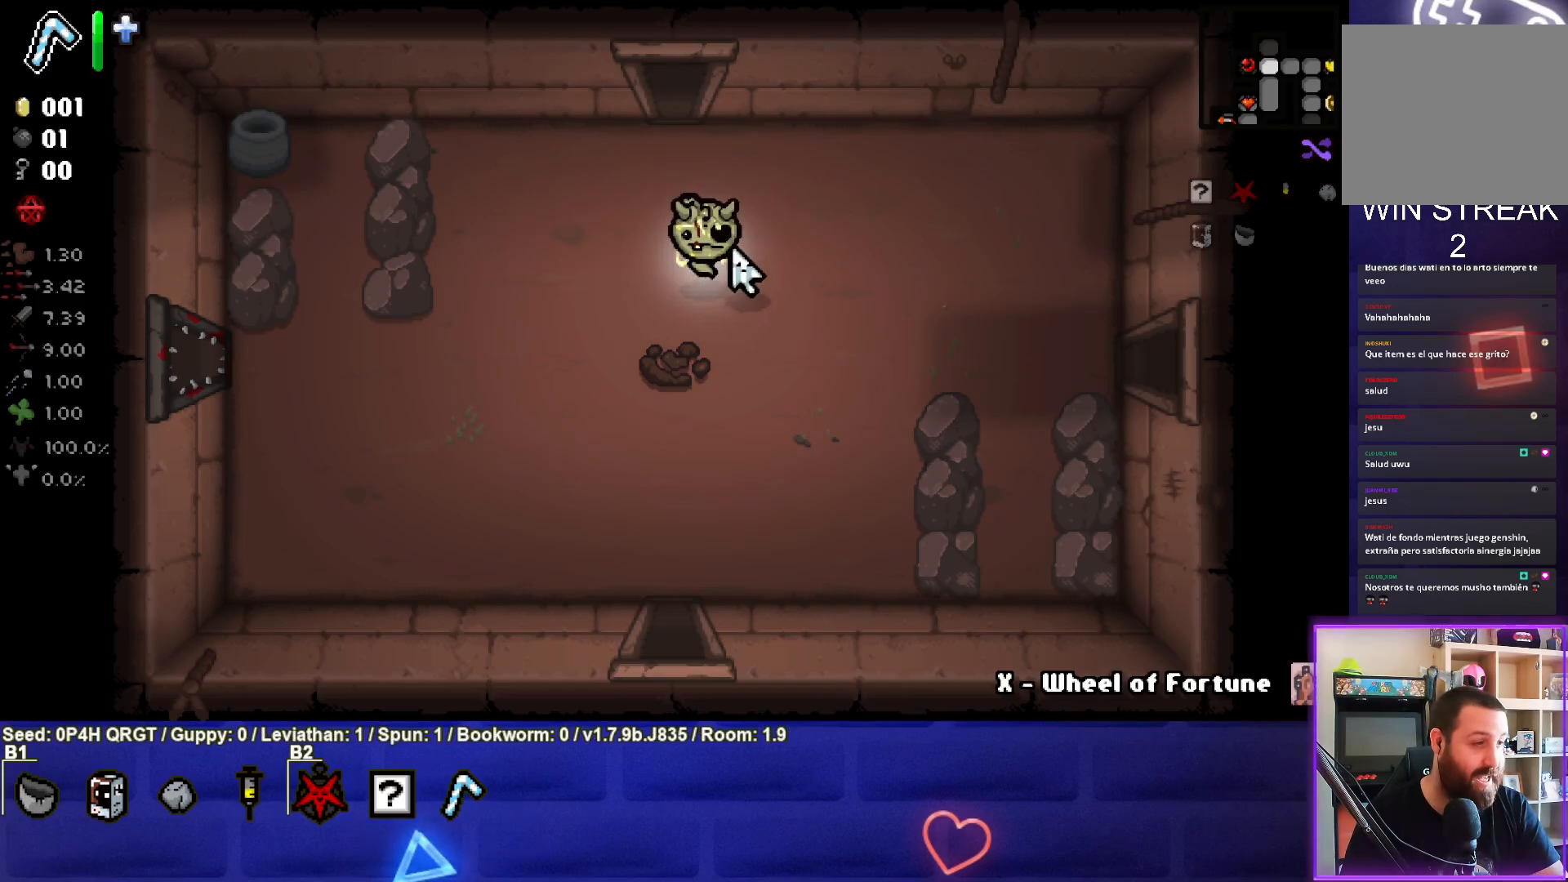
{"buttons": [], "left_stick": "center", "right_stick": "center", "events": []}
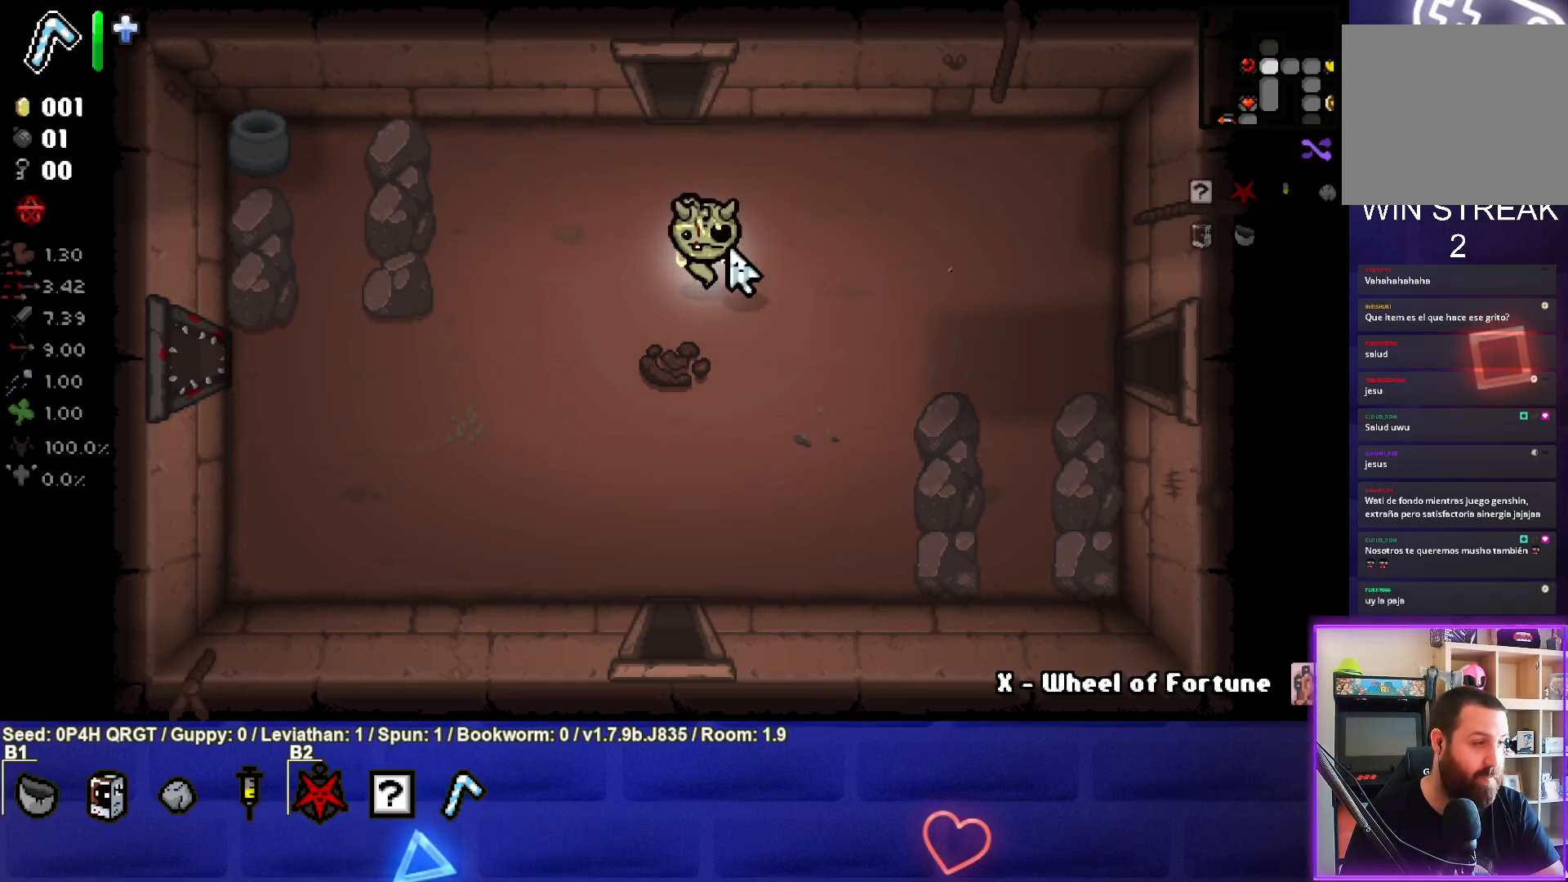
{"buttons": [], "left_stick": "center", "right_stick": "center", "events": []}
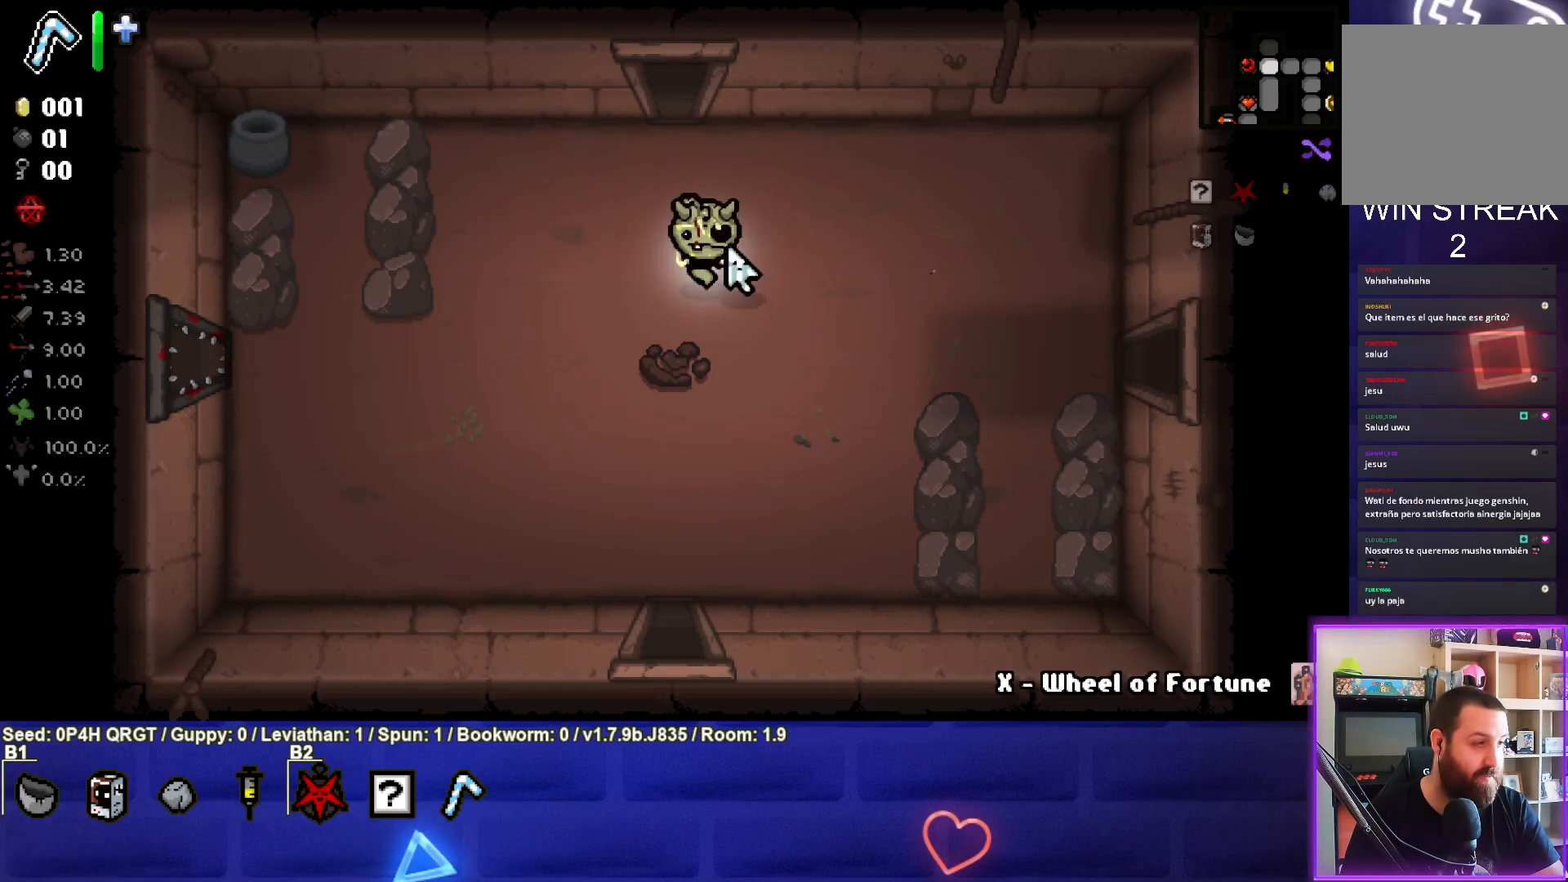
{"buttons": [], "left_stick": "center", "right_stick": "center", "events": []}
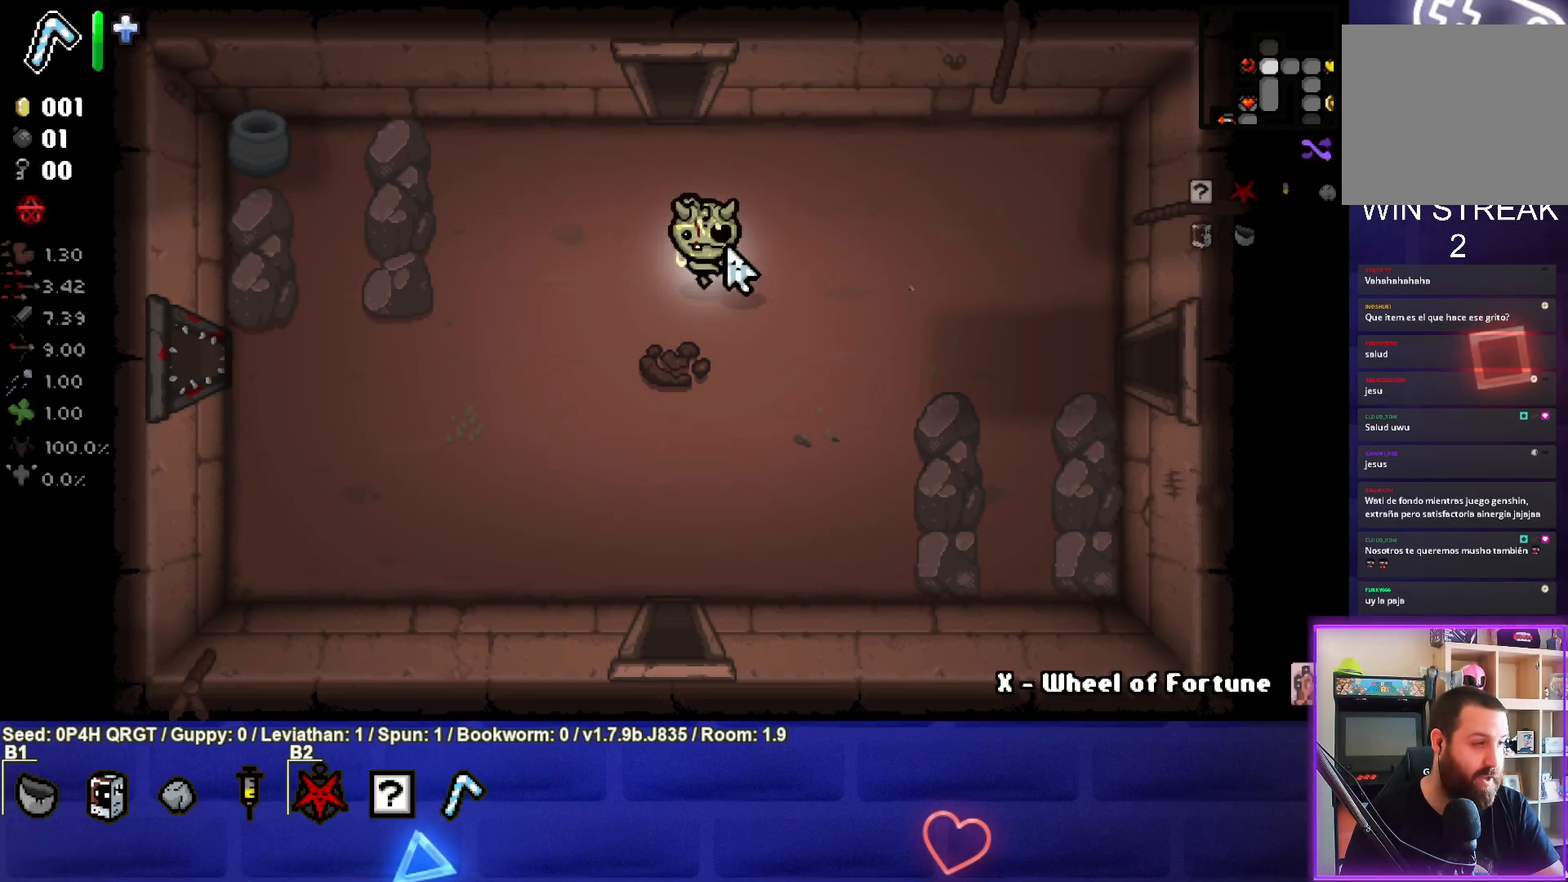
{"buttons": [], "left_stick": "center", "right_stick": "center", "events": []}
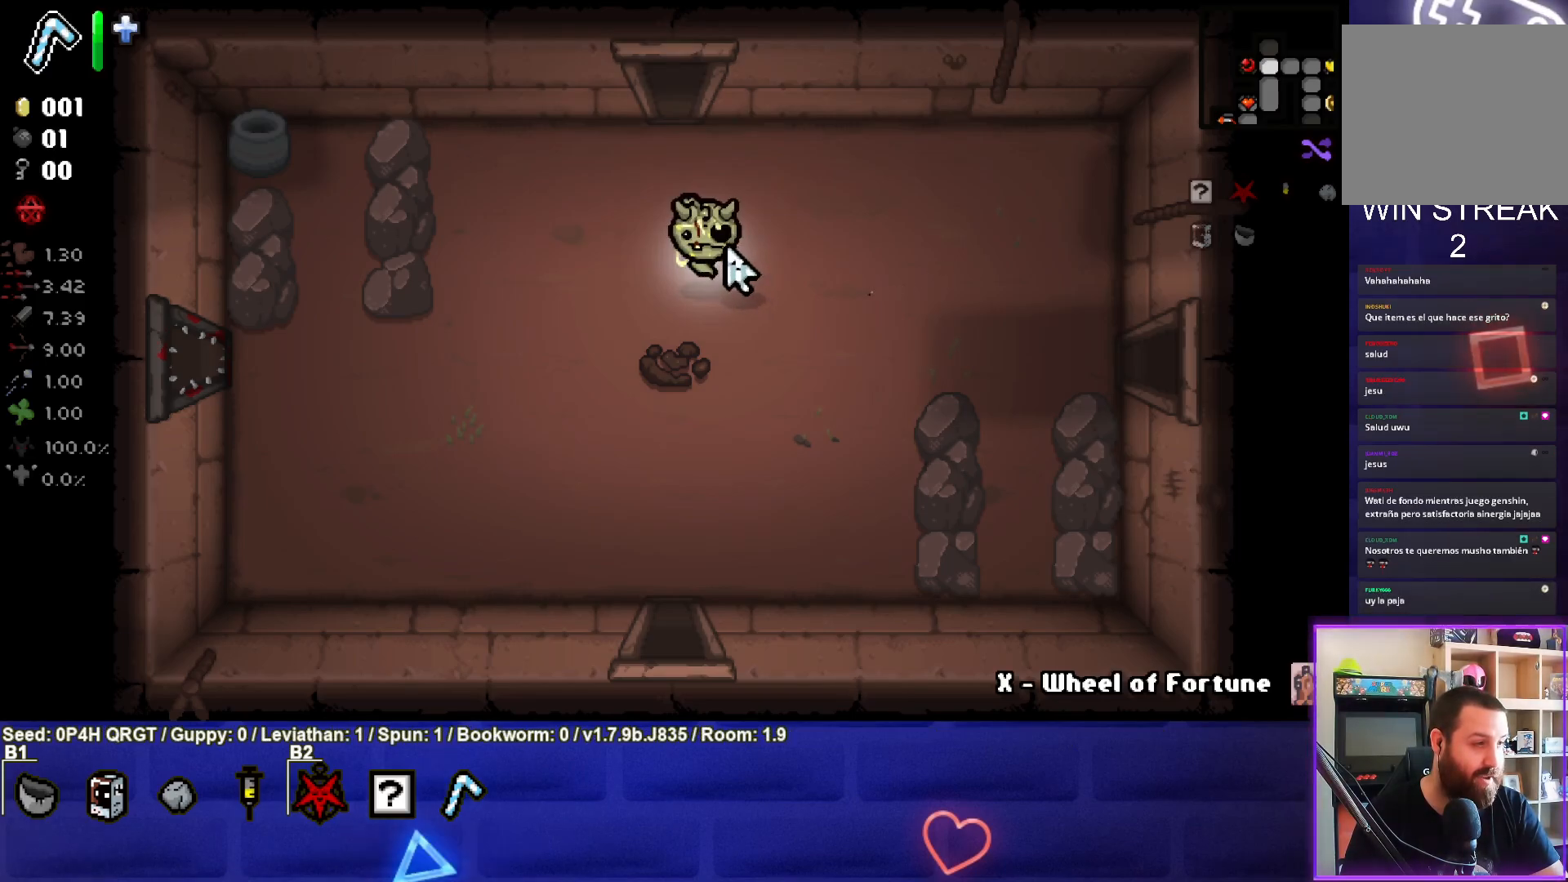
{"buttons": [], "left_stick": "up", "right_stick": "center", "events": [[217, "left_stick", "up-left"], [417, "left_stick", "up"]]}
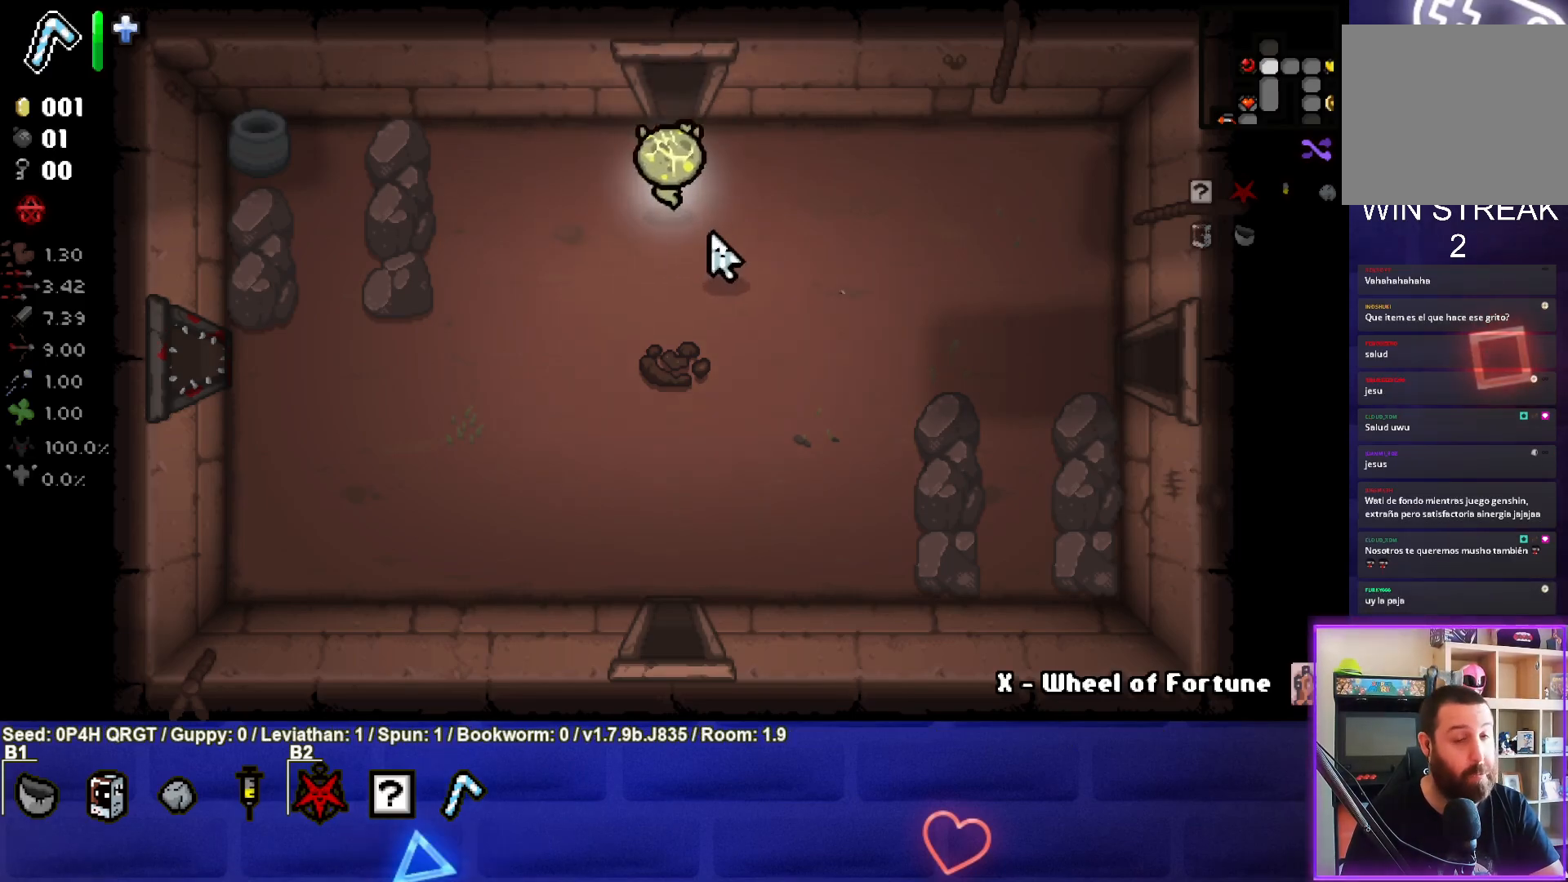
{"buttons": [], "left_stick": "center", "right_stick": "up", "events": [[333, "right_stick", "up"], [350, "left_stick", "center"]]}
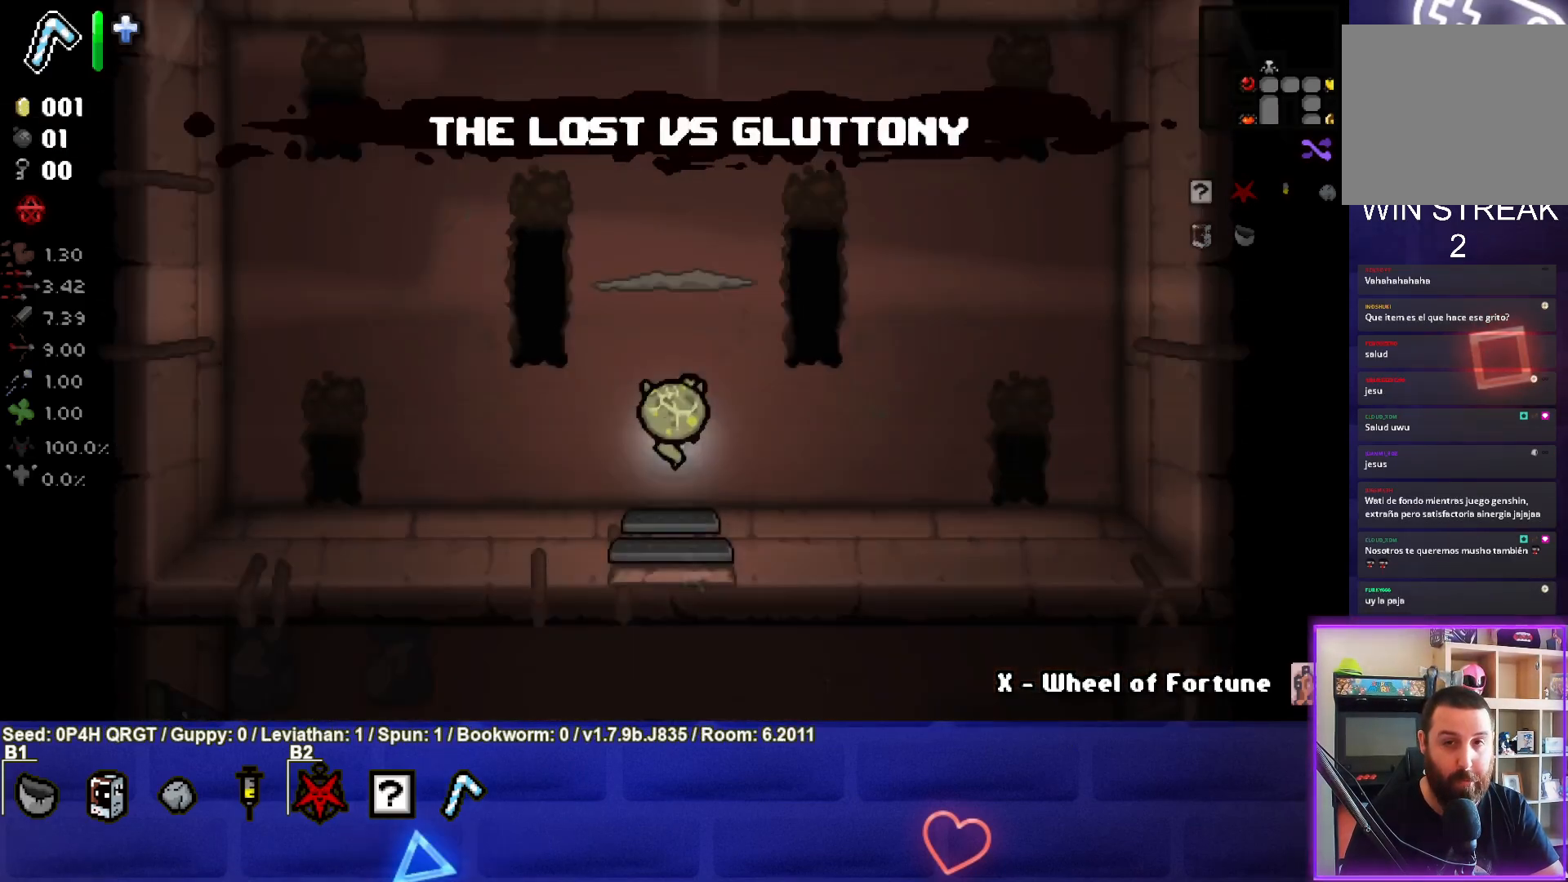
{"buttons": [], "left_stick": "up", "right_stick": "up", "events": [[467, "left_stick", "up"]]}
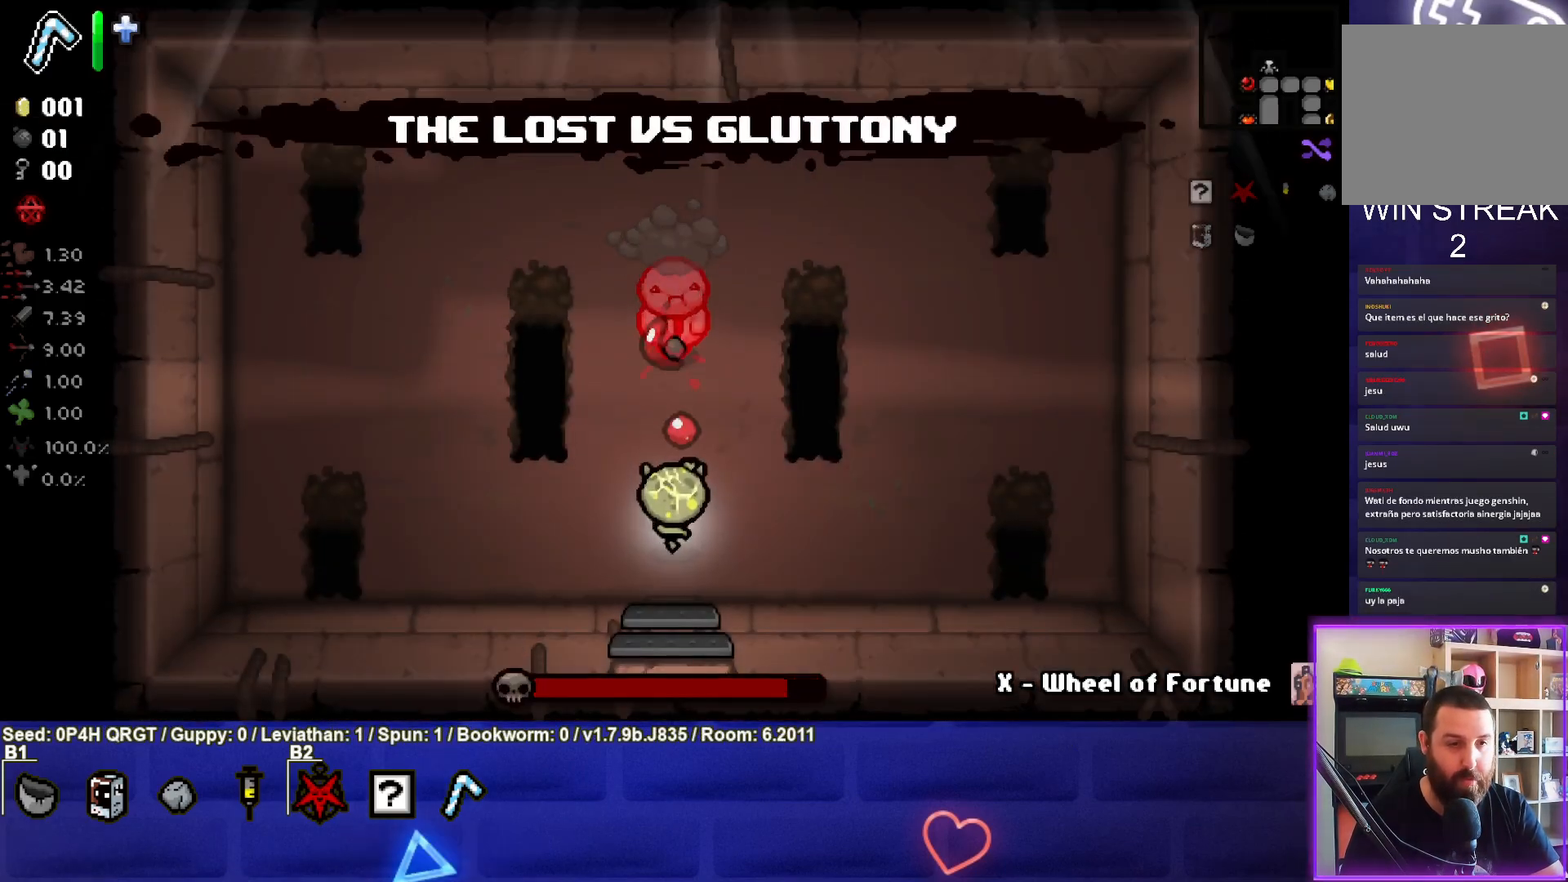
{"buttons": [], "left_stick": "down-left", "right_stick": "up", "events": [[100, "left_stick", "center"], [317, "left_stick", "down-left"]]}
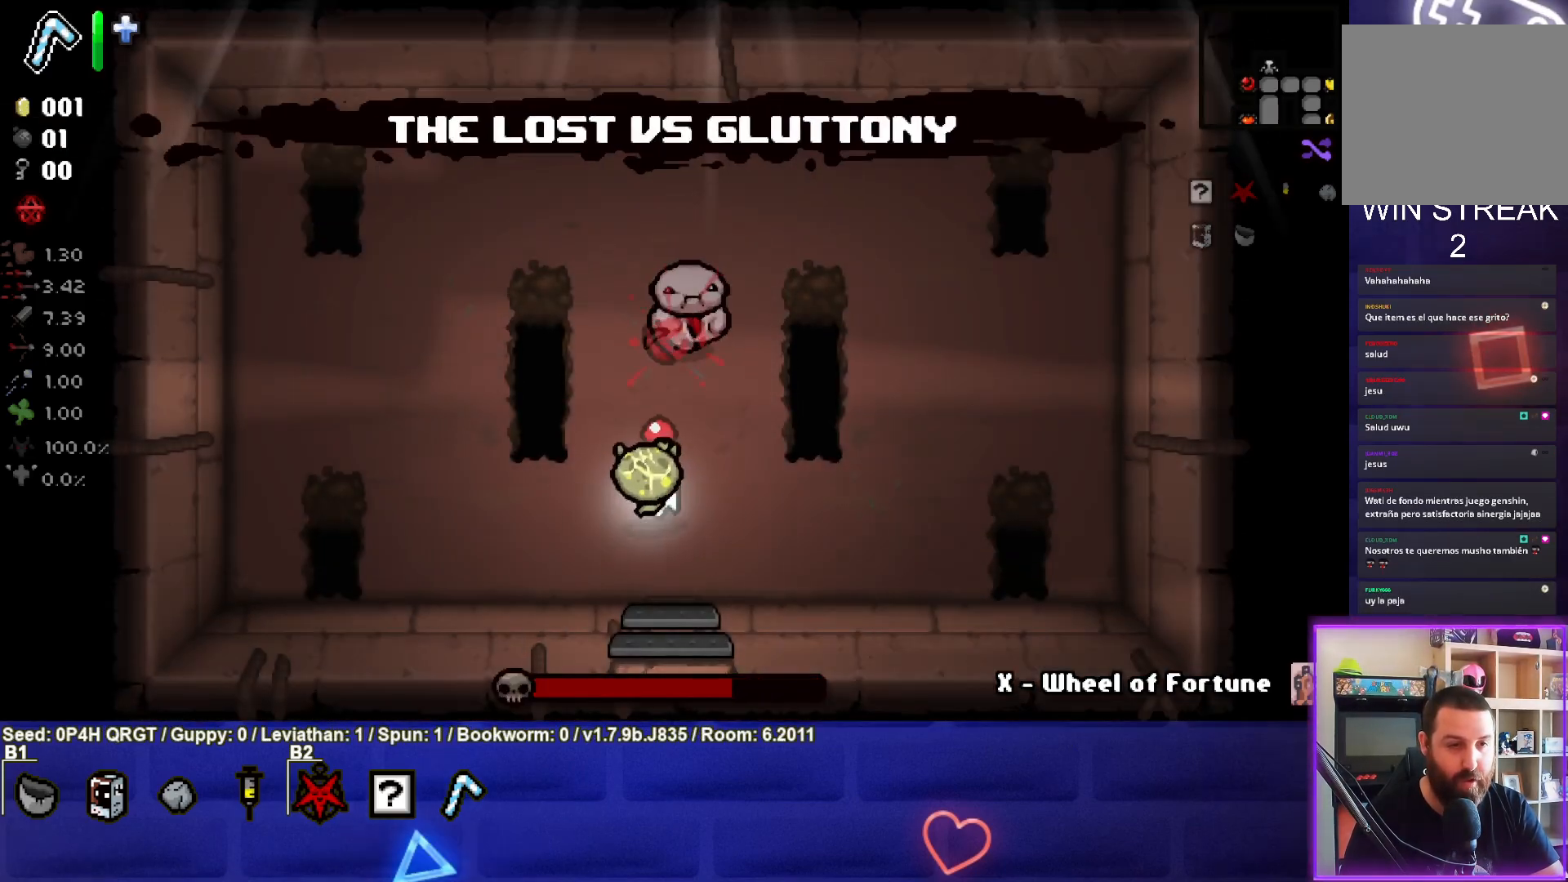
{"buttons": [], "left_stick": "up-left", "right_stick": "right", "events": [[33, "left_stick", "left"], [50, "right_stick", "center"], [383, "left_stick", "up-left"], [483, "right_stick", "right"]]}
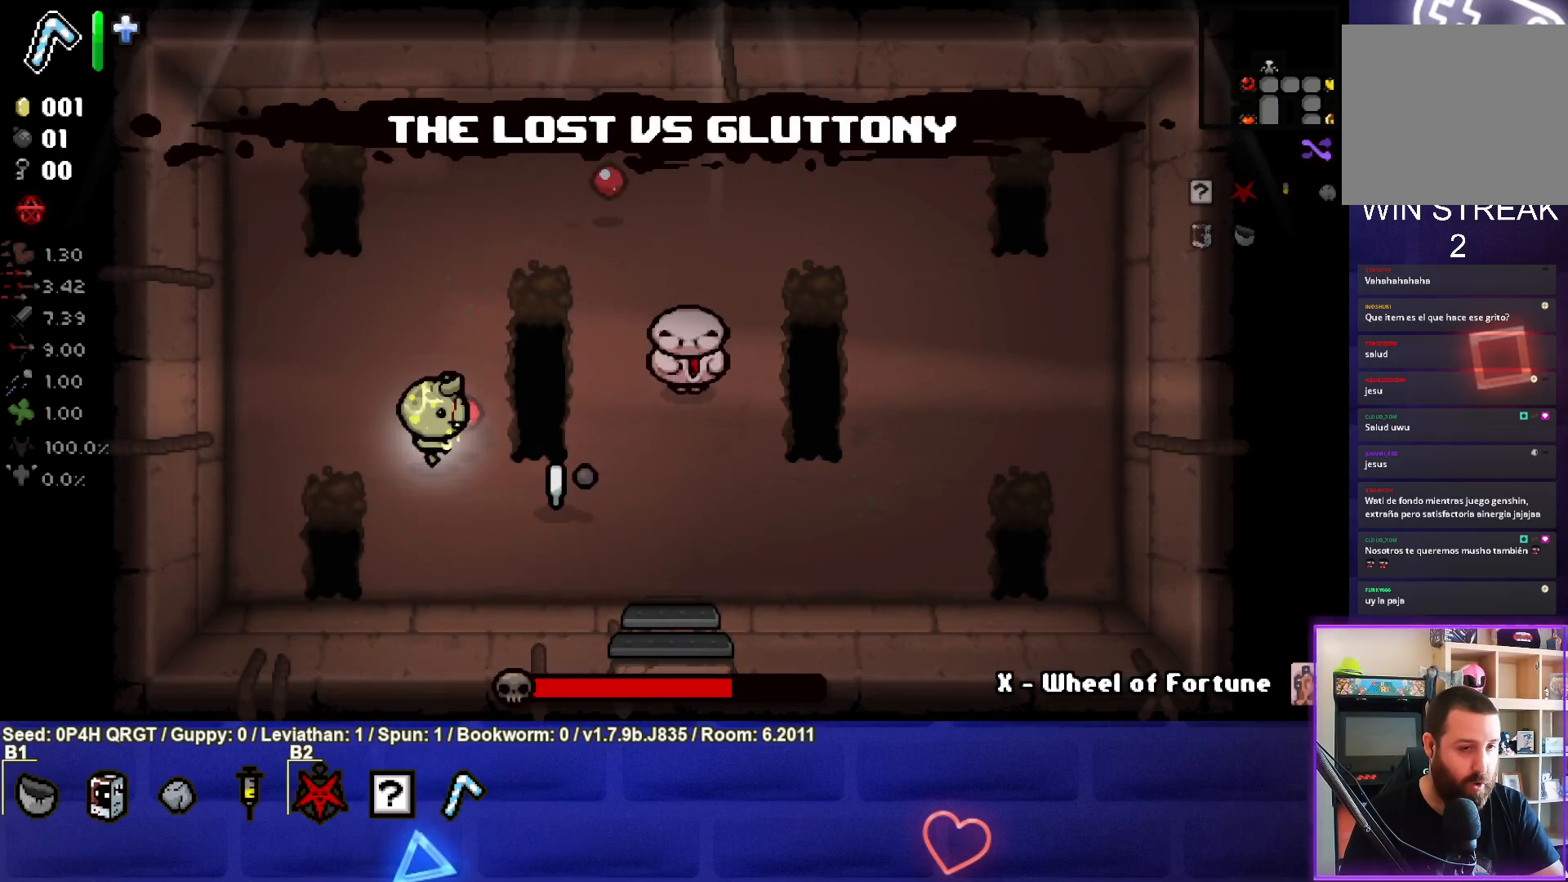
{"buttons": [], "left_stick": "up-left", "right_stick": "right", "events": [[17, "left_stick", "center"], [267, "left_stick", "left"], [467, "left_stick", "up-left"]]}
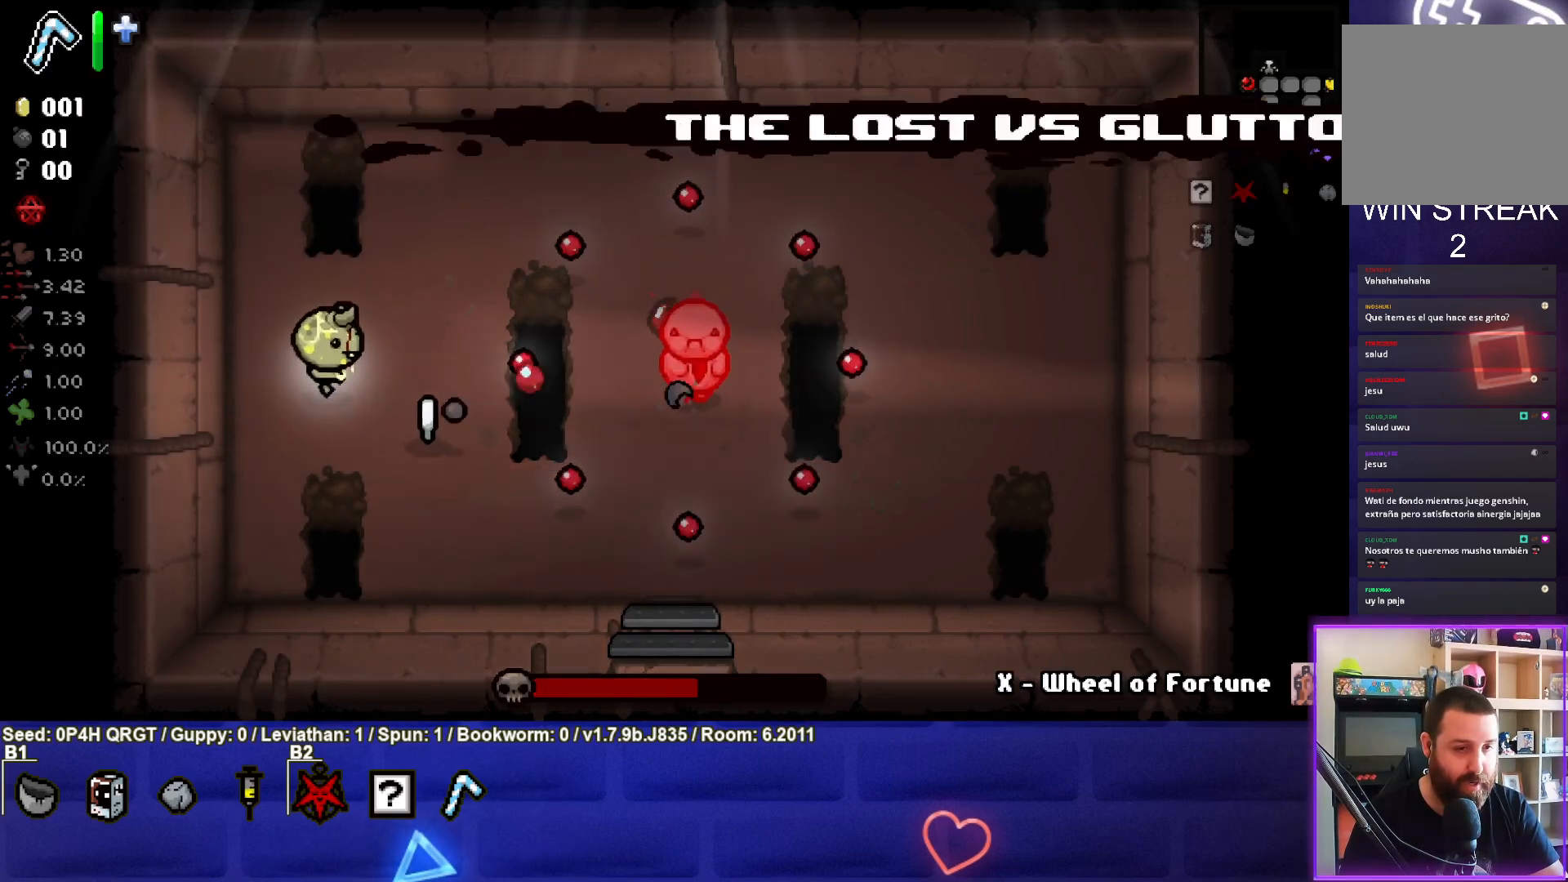
{"buttons": [], "left_stick": "down-right", "right_stick": "right", "events": [[183, "left_stick", "up-right"], [250, "left_stick", "right"], [350, "left_stick", "down-right"]]}
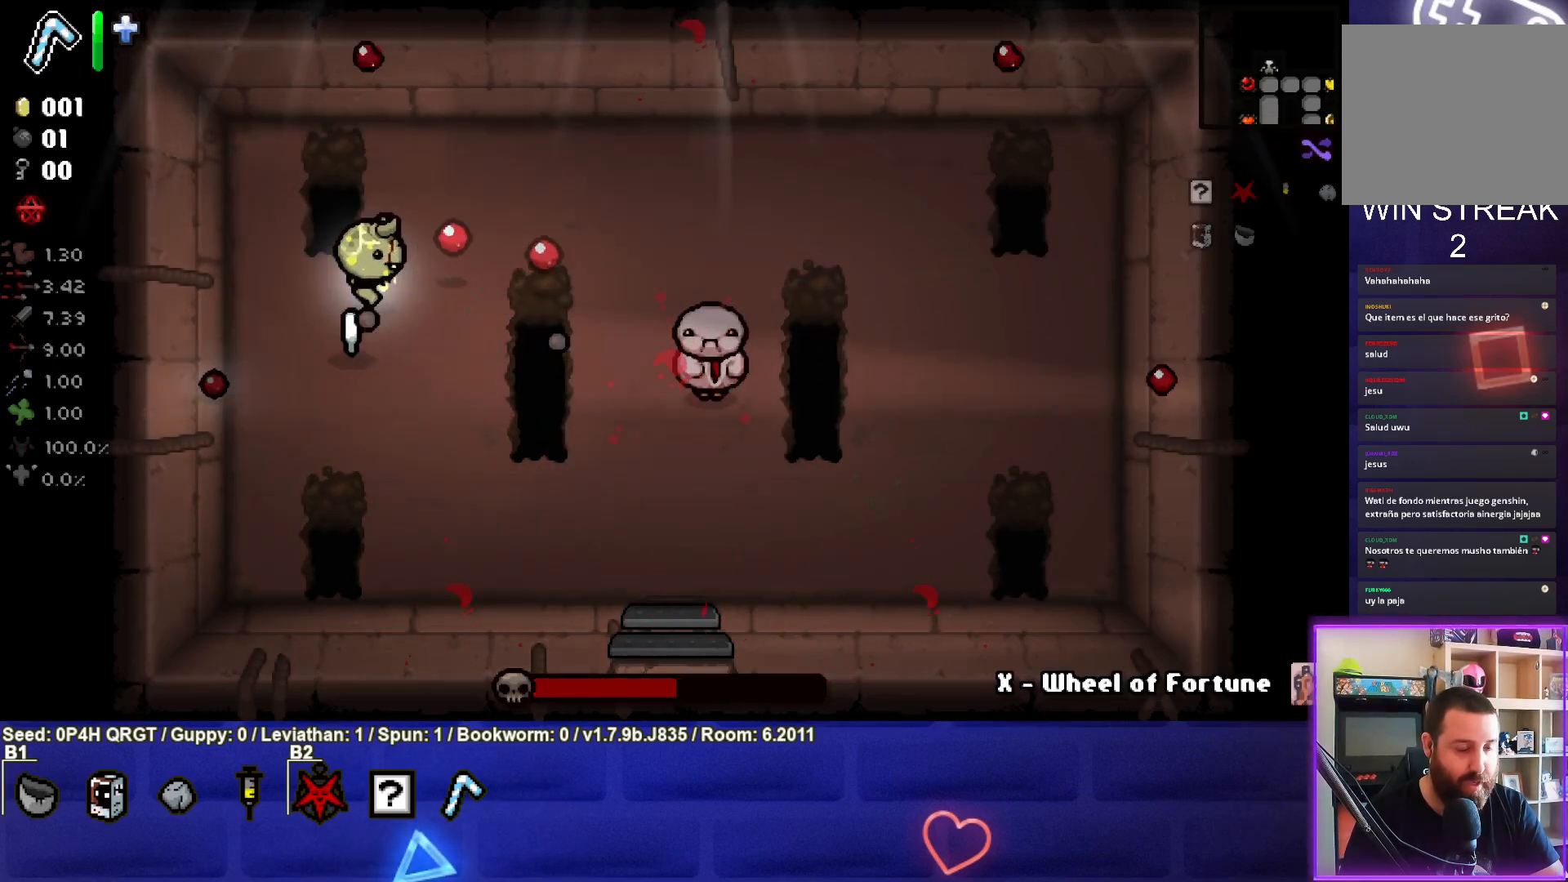
{"buttons": [], "left_stick": "center", "right_stick": "right", "events": [[133, "left_stick", "center"], [300, "left_stick", "down-left"], [350, "left_stick", "left"], [467, "left_stick", "center"]]}
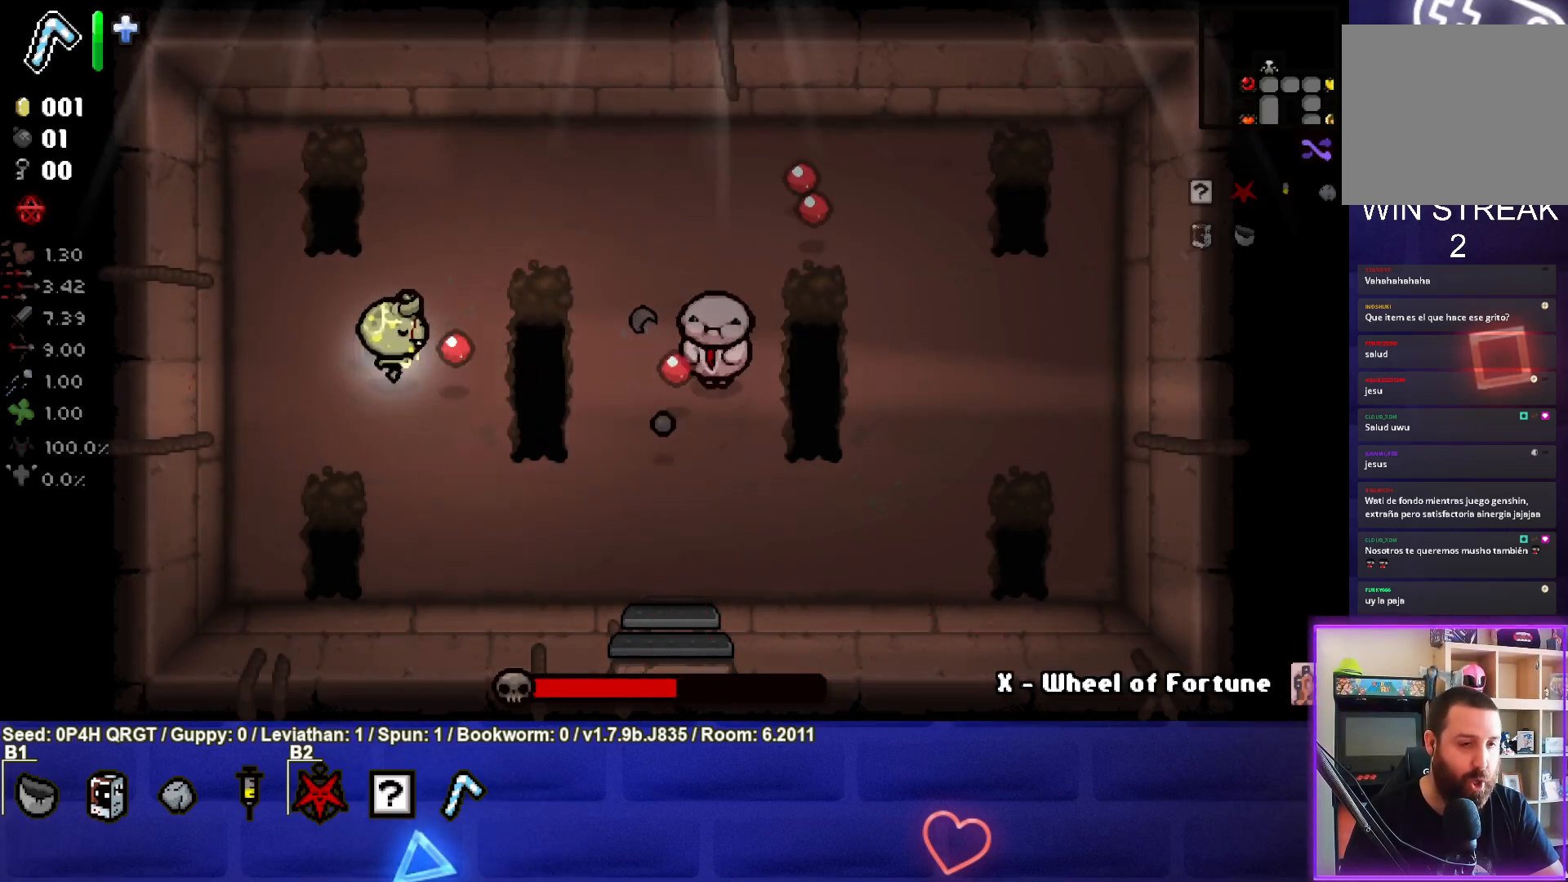
{"buttons": [], "left_stick": "down", "right_stick": "right", "events": [[67, "left_stick", "left"], [200, "left_stick", "center"], [383, "left_stick", "down"]]}
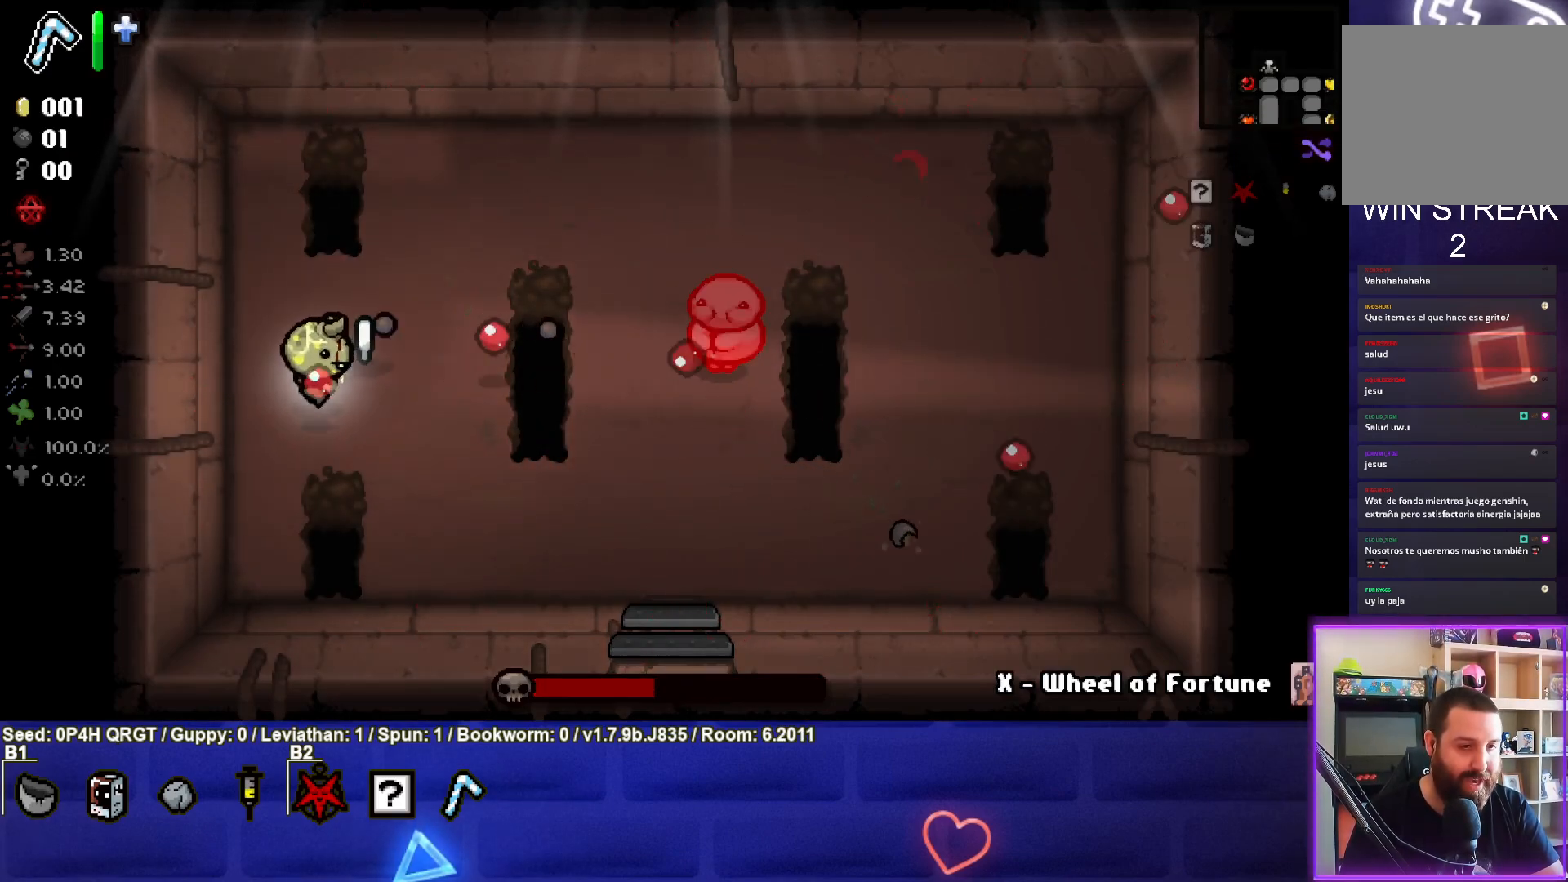
{"buttons": ["TRIANGLE"], "left_stick": "right", "right_stick": "center", "events": [[33, "left_stick", "down-right"], [100, "right_stick", "center"], [217, "TRIANGLE", "down"], [467, "left_stick", "right"]]}
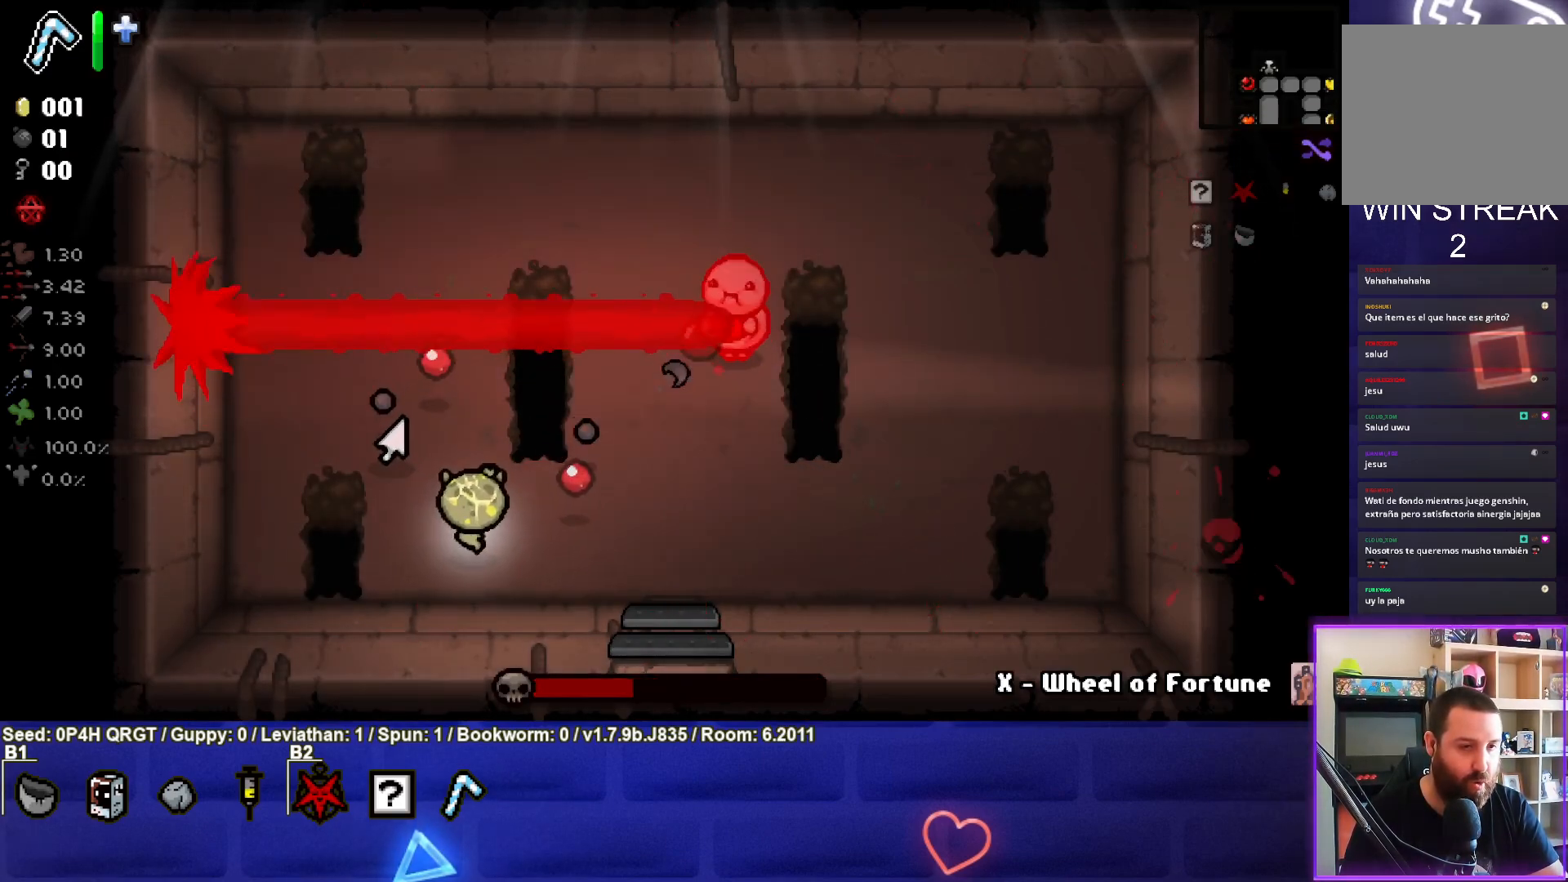
{"buttons": ["TRIANGLE"], "left_stick": "up-right", "right_stick": "center", "events": [[333, "left_stick", "center"], [433, "left_stick", "up-right"]]}
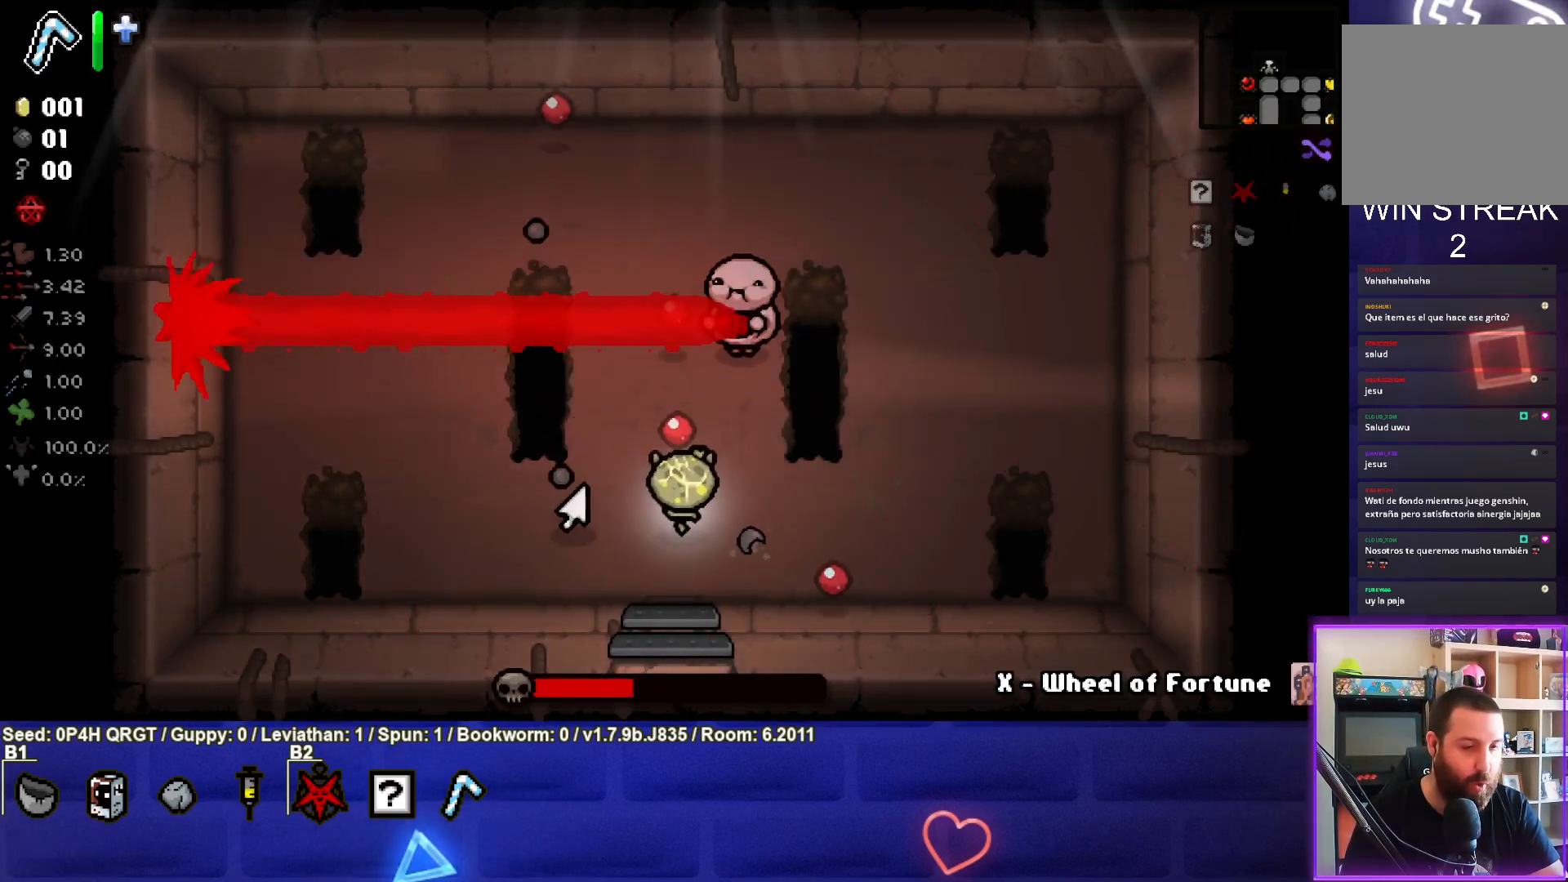
{"buttons": ["TRIANGLE"], "left_stick": "center", "right_stick": "center", "events": [[67, "left_stick", "center"], [183, "left_stick", "right"], [283, "left_stick", "center"]]}
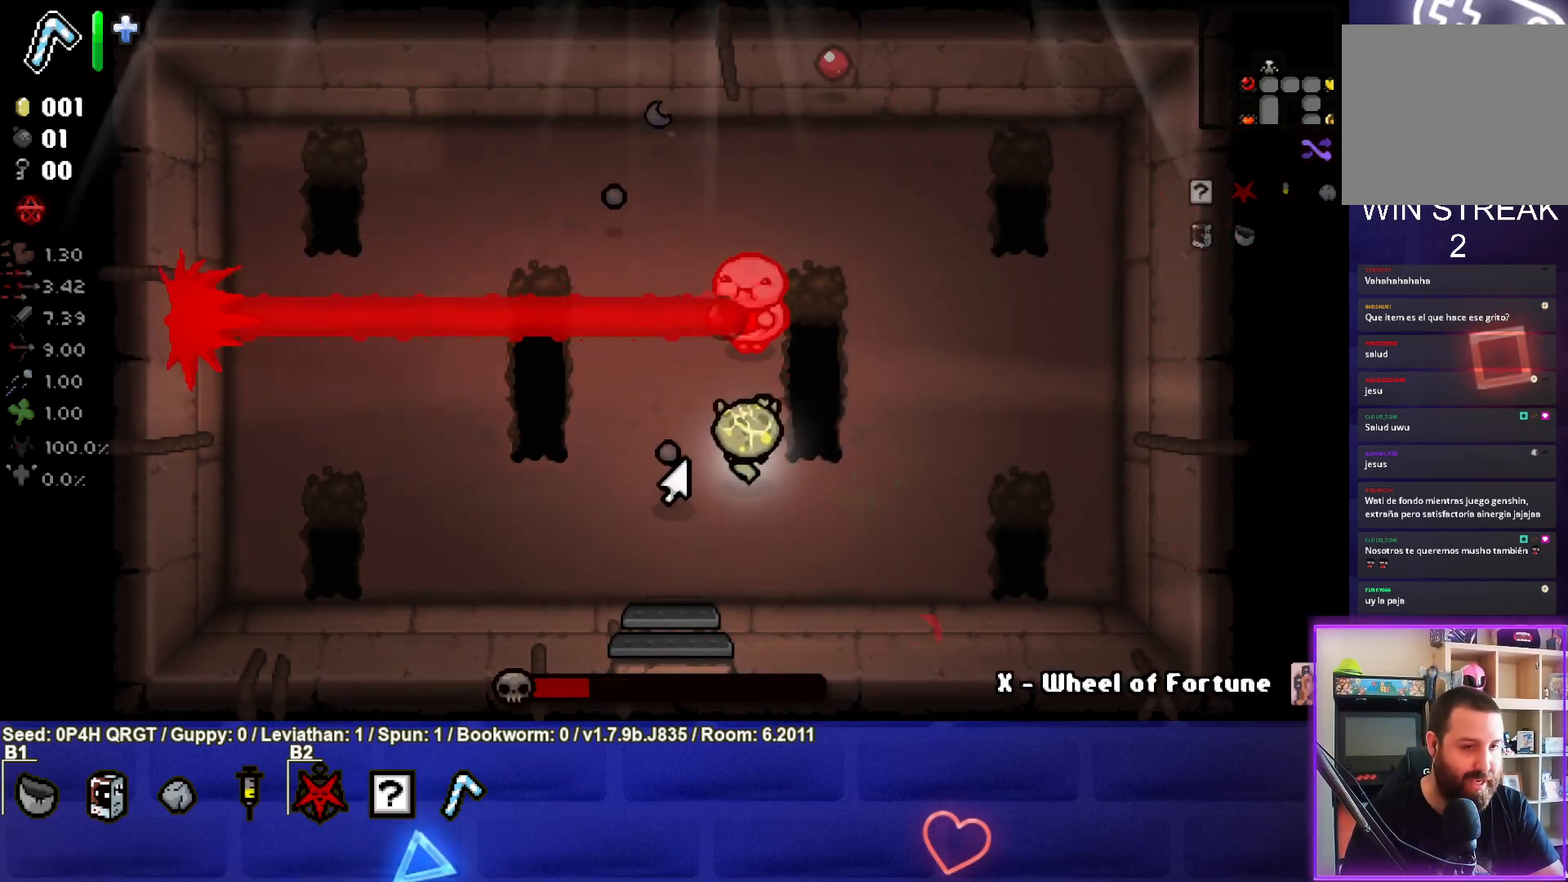
{"buttons": ["TRIANGLE"], "left_stick": "center", "right_stick": "center", "events": []}
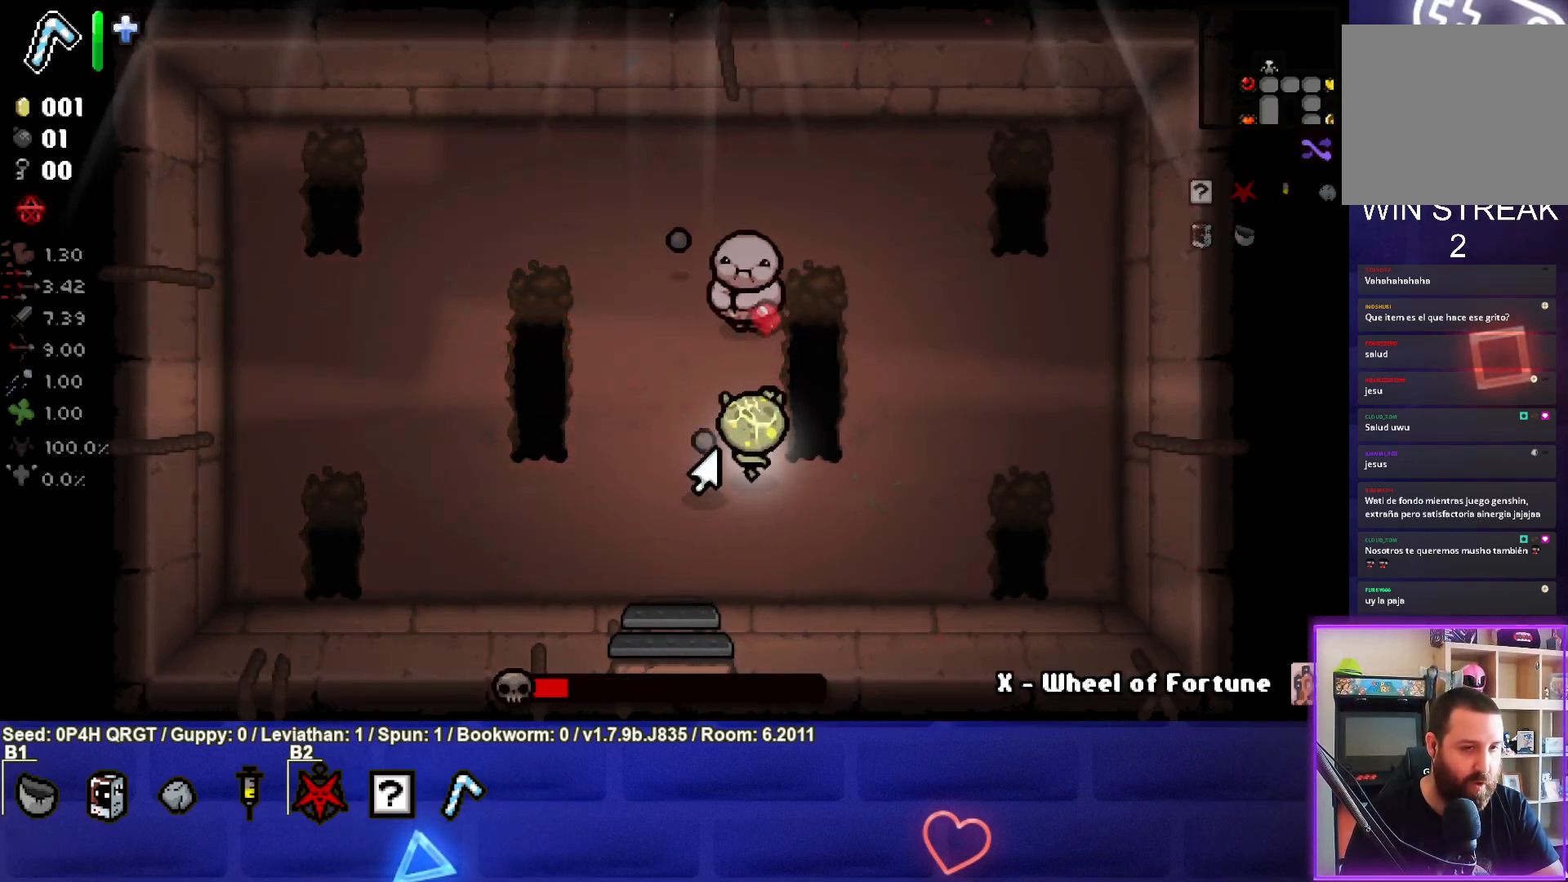
{"buttons": [], "left_stick": "left", "right_stick": "center", "events": [[117, "left_stick", "down-left"], [333, "TRIANGLE", "up"], [350, "left_stick", "left"]]}
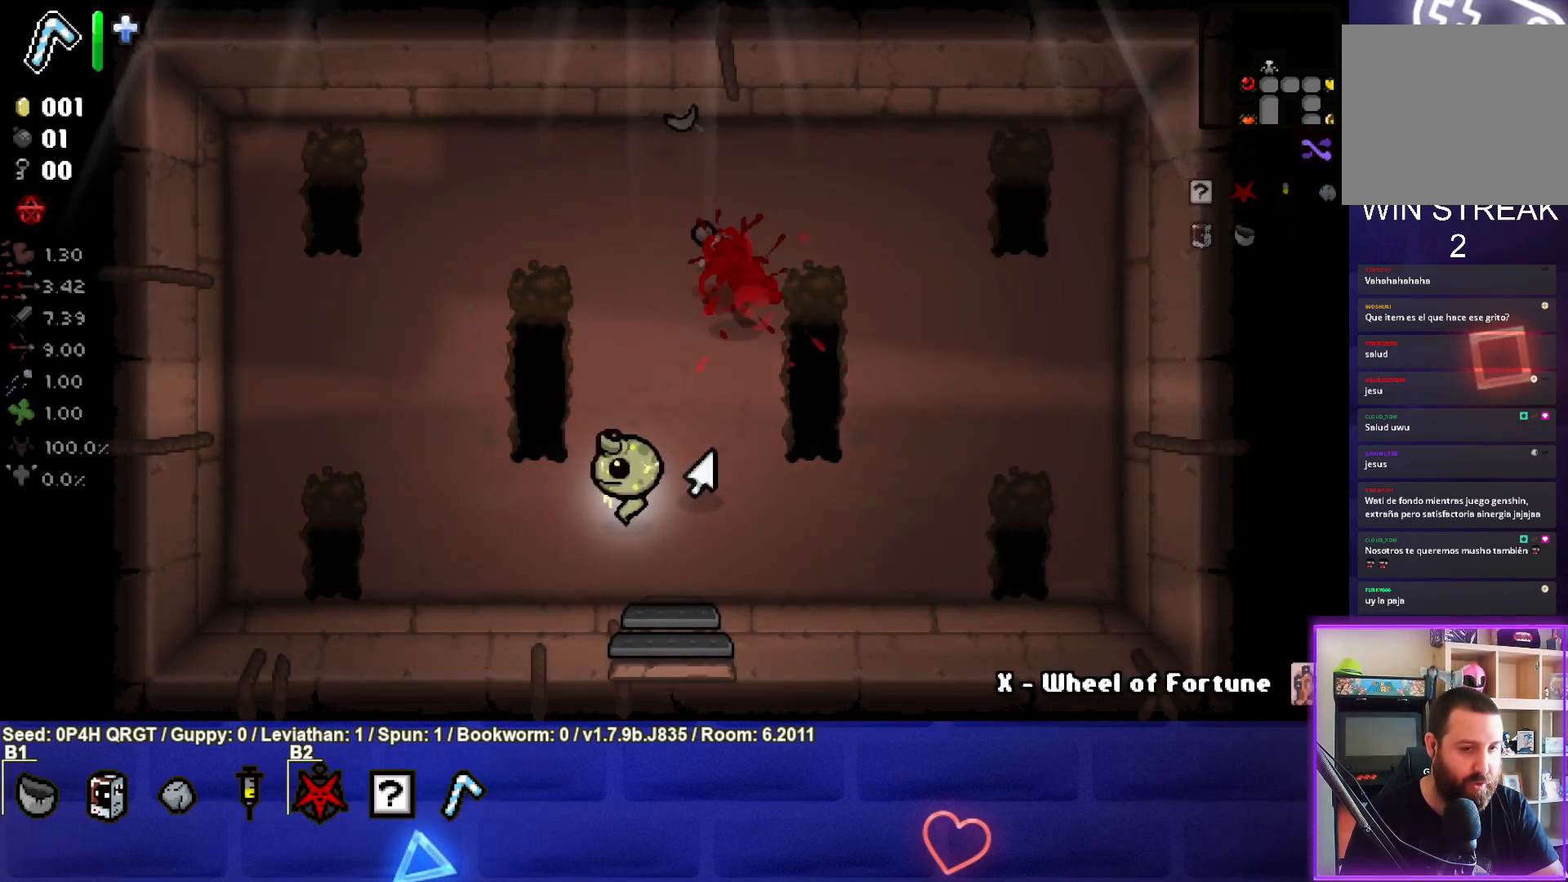
{"buttons": [], "left_stick": "right", "right_stick": "center", "events": [[200, "left_stick", "up-left"], [333, "left_stick", "center"], [417, "left_stick", "right"]]}